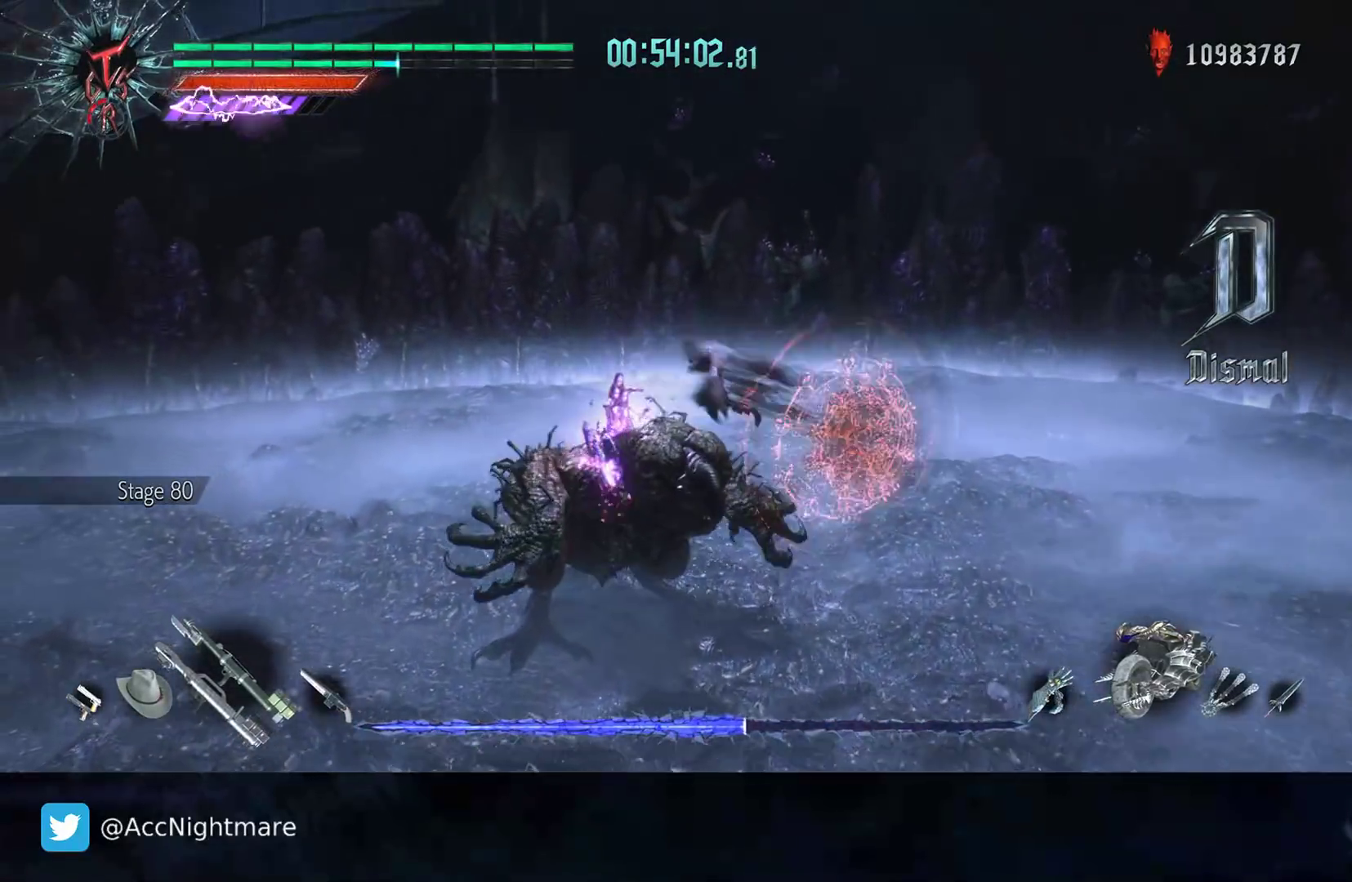
Gameplay with a controller (PlayStation layout); each line is a JSON object with the inputs held at the frame after it. "events" lists button and stick changes between this image and that frame as [ms after this image, input, new state], when the widget could be followed in between. Not read: R1.
{"buttons": ["R2"], "left_stick": "down", "right_stick": "center", "events": [[283, "left_stick", "center"], [350, "left_stick", "down"], [433, "R2", "down"]]}
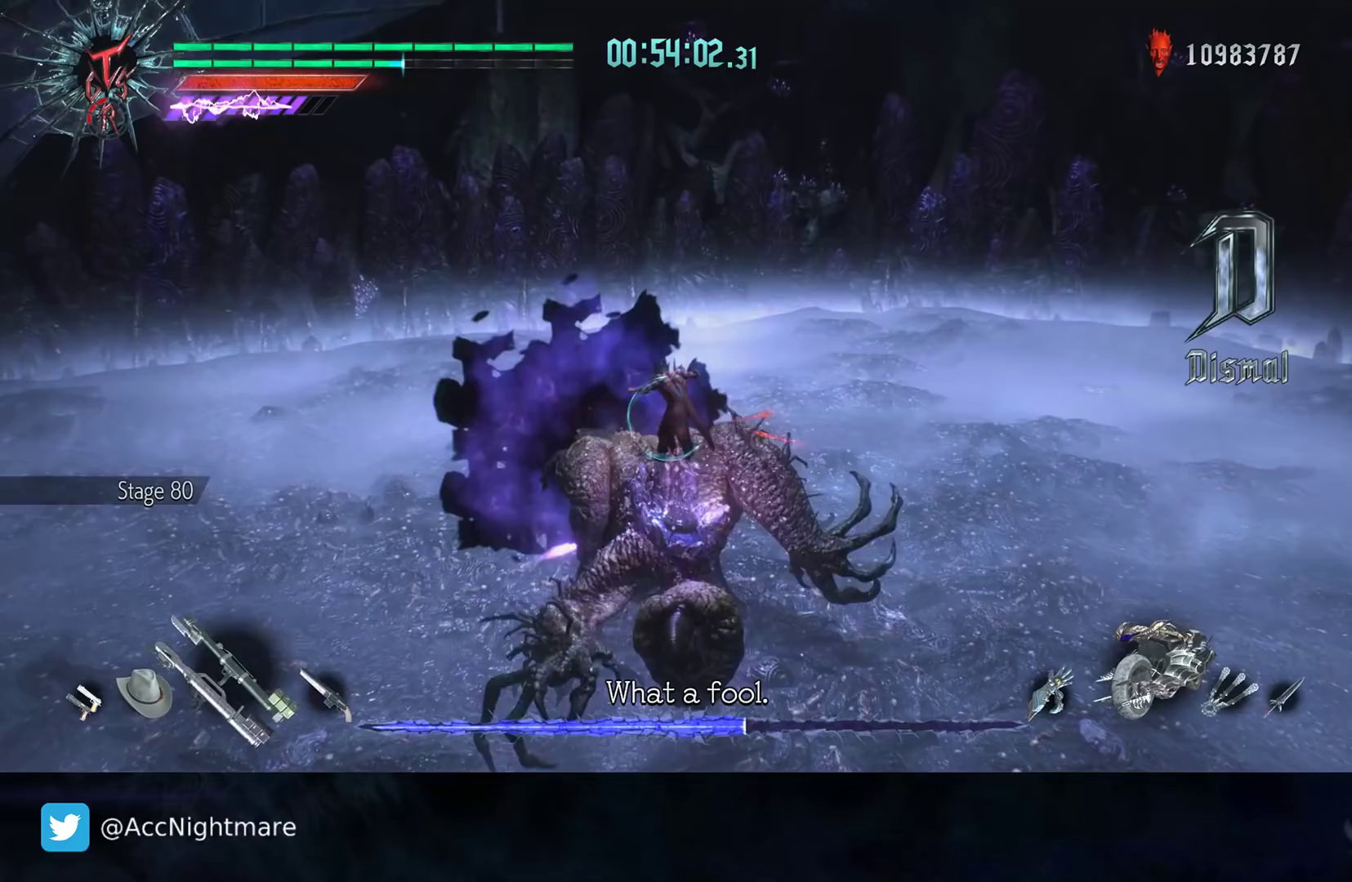
{"buttons": ["R2"], "left_stick": "center", "right_stick": "center", "events": [[100, "TRIANGLE", "down"], [183, "TRIANGLE", "up"], [250, "TRIANGLE", "down"], [333, "TRIANGLE", "up"], [433, "left_stick", "center"]]}
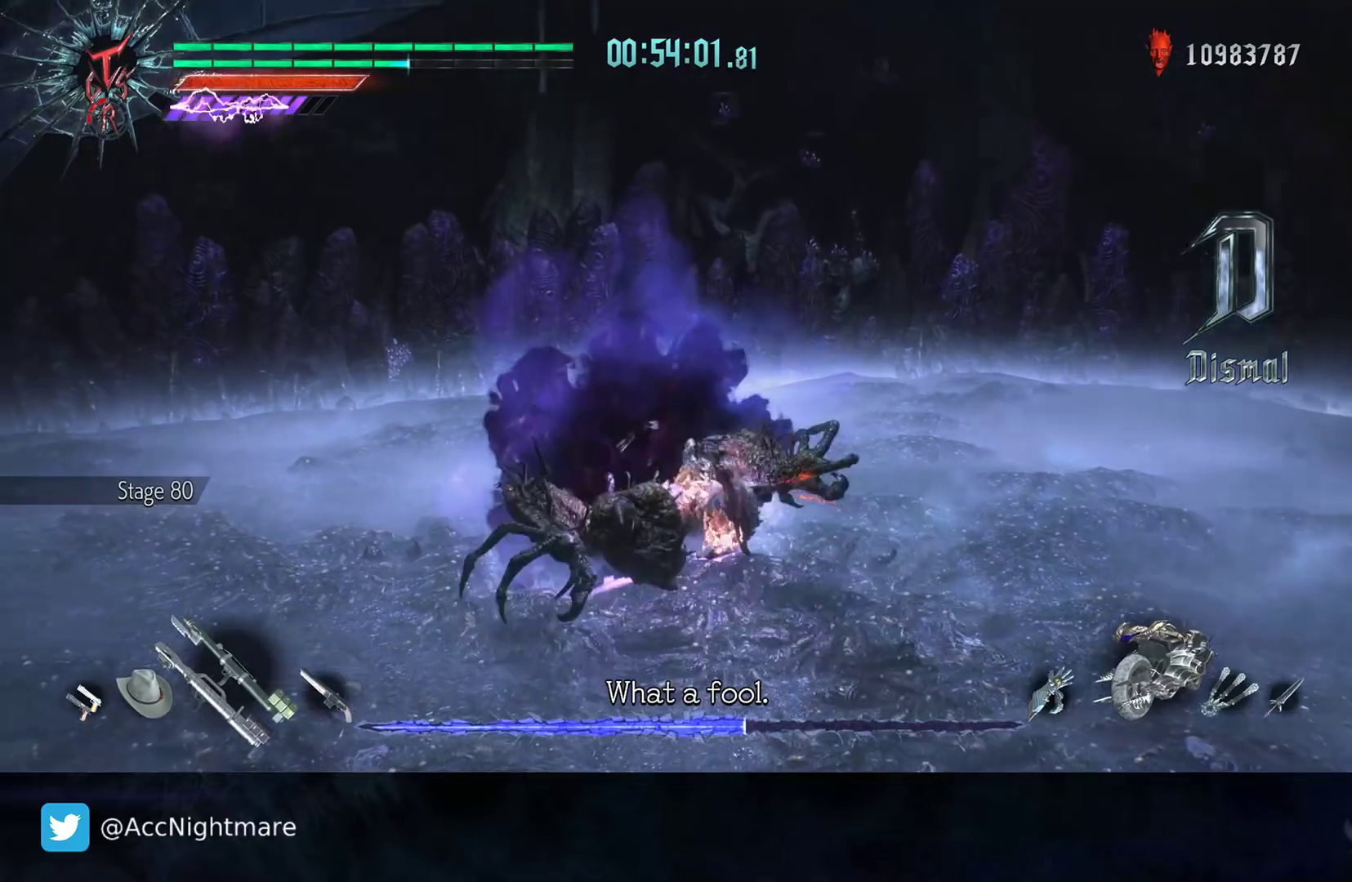
{"buttons": [], "left_stick": "down-right", "right_stick": "center", "events": [[217, "DPAD_UP", "down"], [317, "DPAD_UP", "up"], [350, "R2", "up"], [500, "left_stick", "down-right"]]}
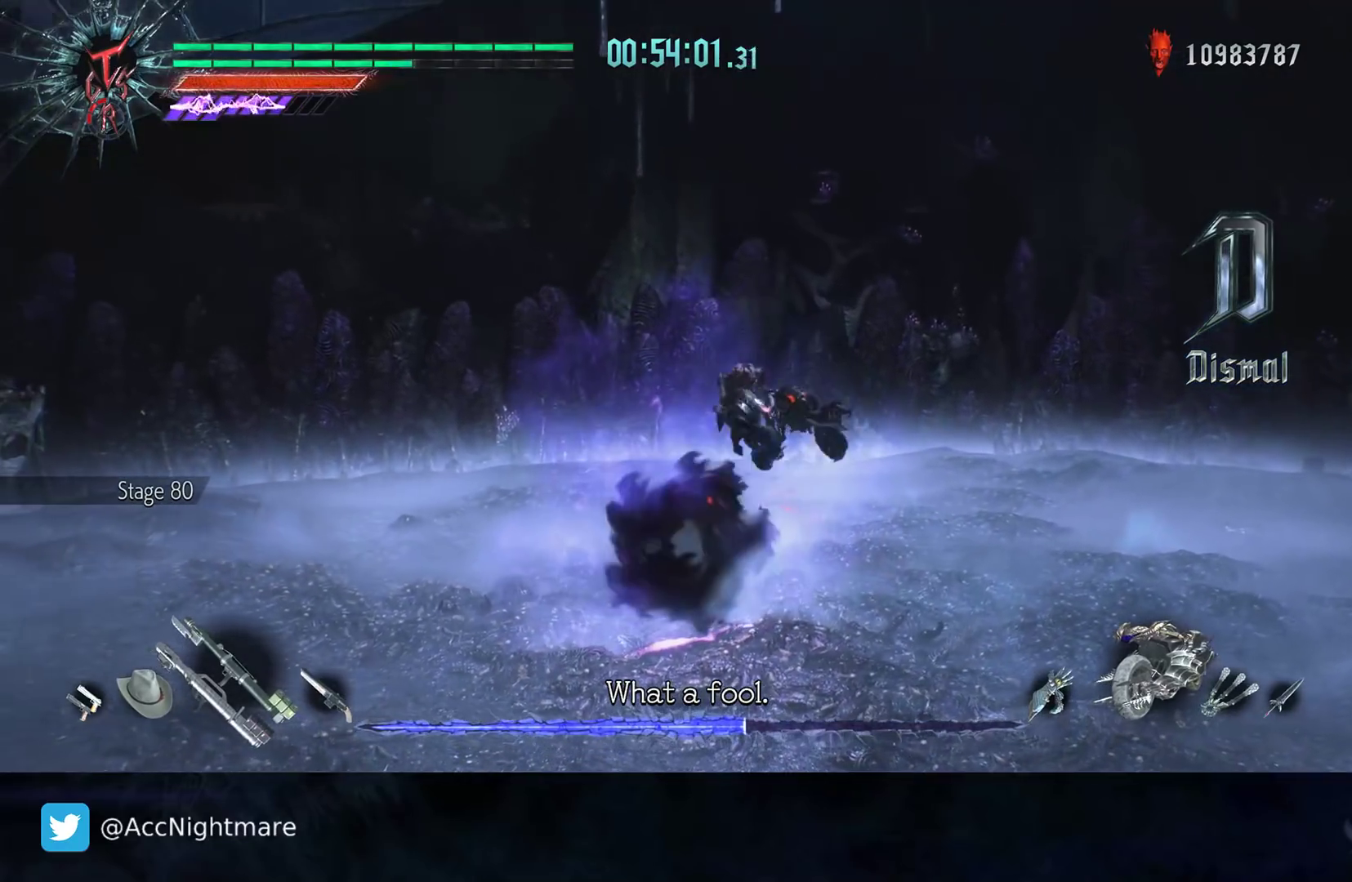
{"buttons": [], "left_stick": "down-right", "right_stick": "center", "events": [[50, "CIRCLE", "down"], [117, "CIRCLE", "up"], [183, "CIRCLE", "down"], [233, "CIRCLE", "up"]]}
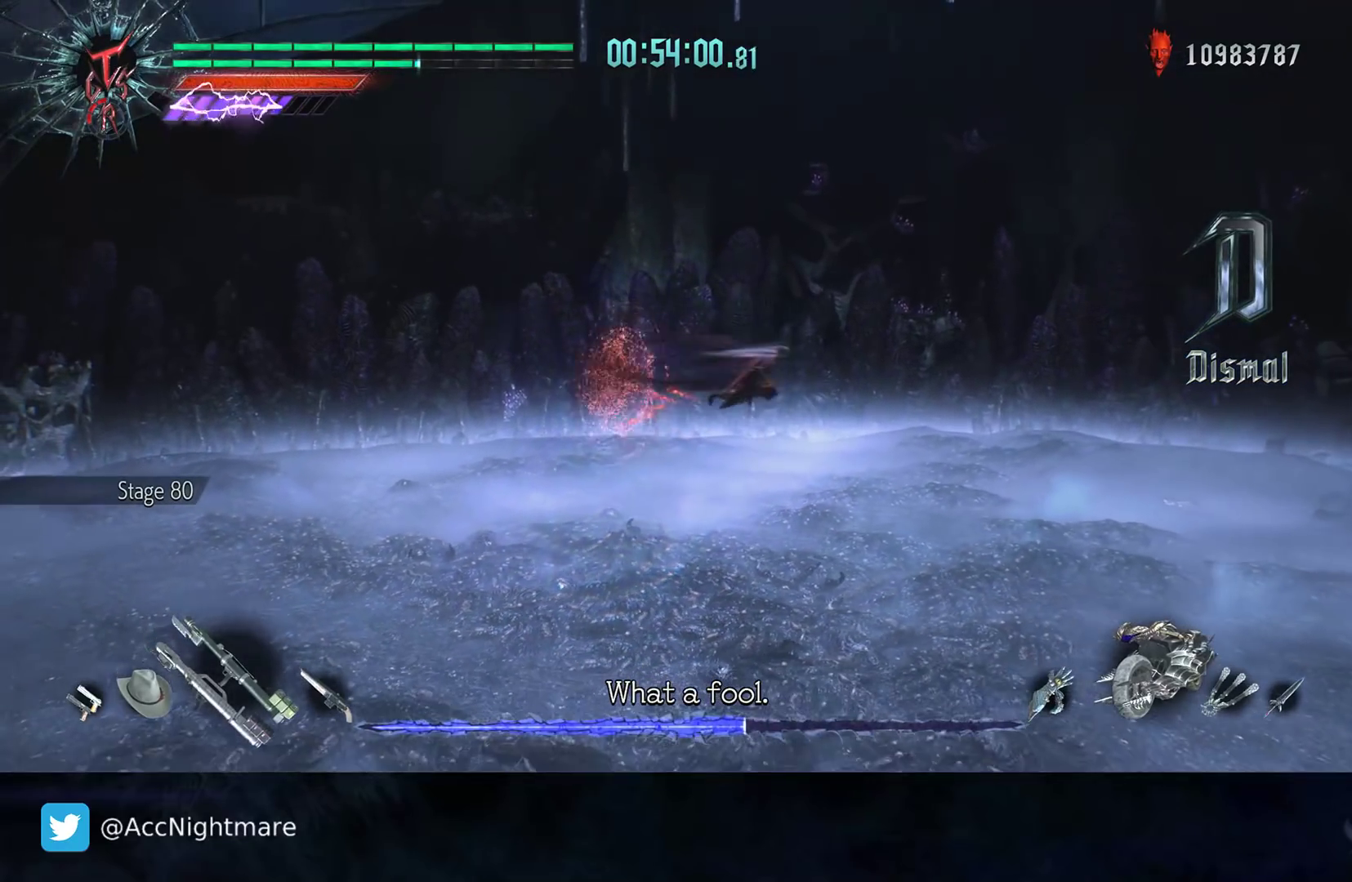
{"buttons": [], "left_stick": "right", "right_stick": "center", "events": [[150, "L1", "down"], [183, "left_stick", "right"], [233, "L1", "up"]]}
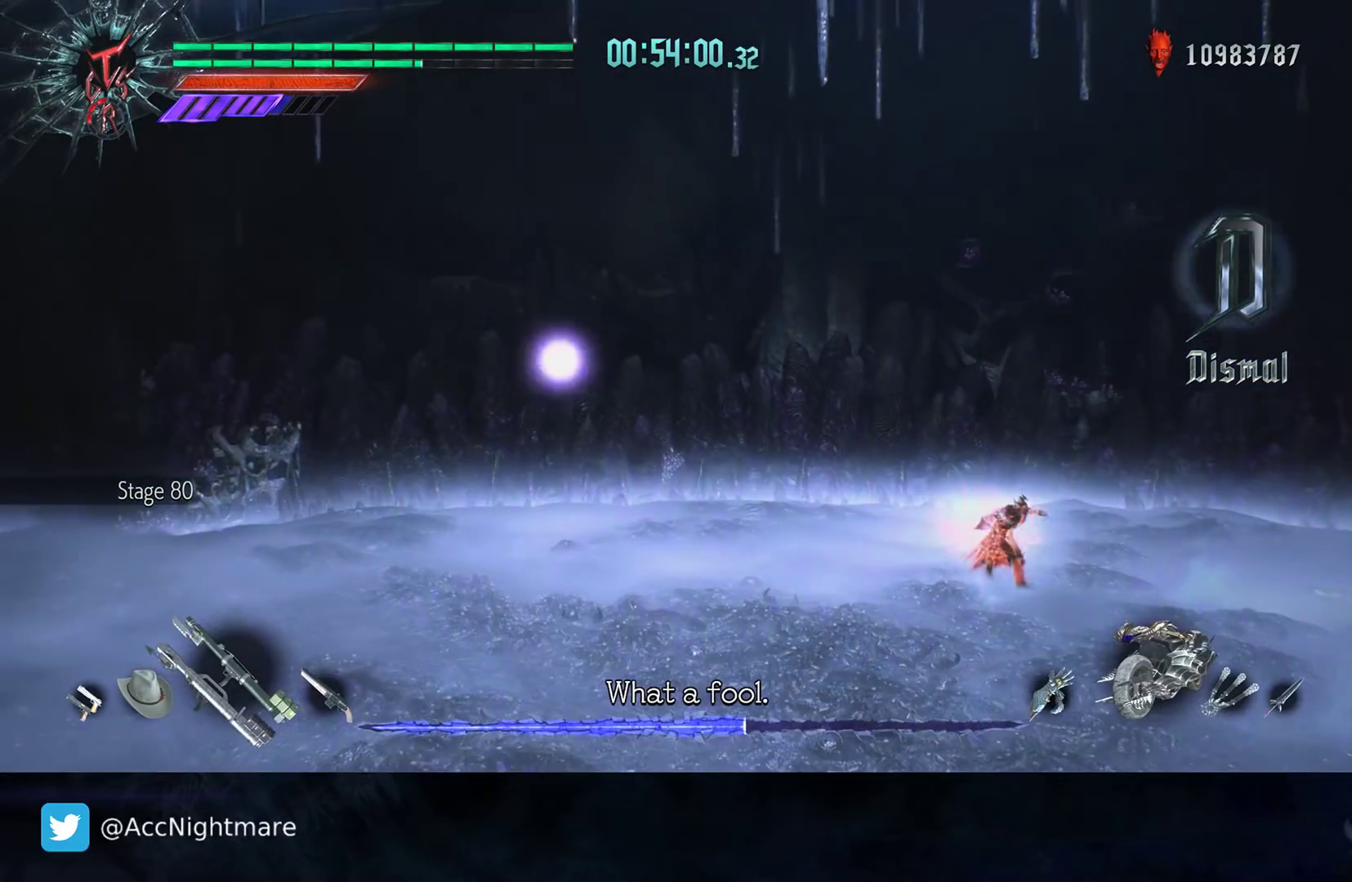
{"buttons": [], "left_stick": "up-right", "right_stick": "center", "events": [[250, "left_stick", "up-right"]]}
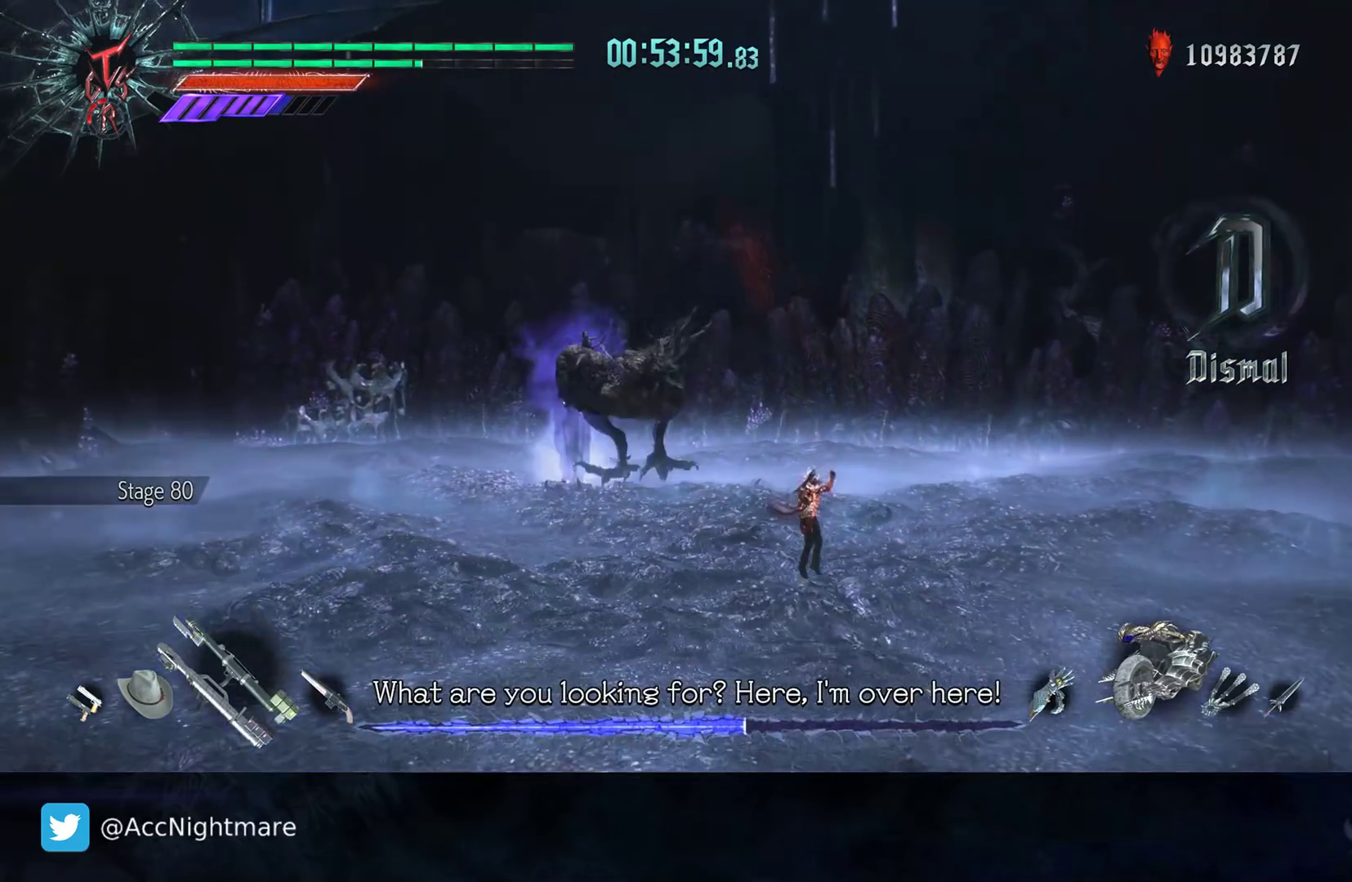
{"buttons": [], "left_stick": "up-right", "right_stick": "center", "events": []}
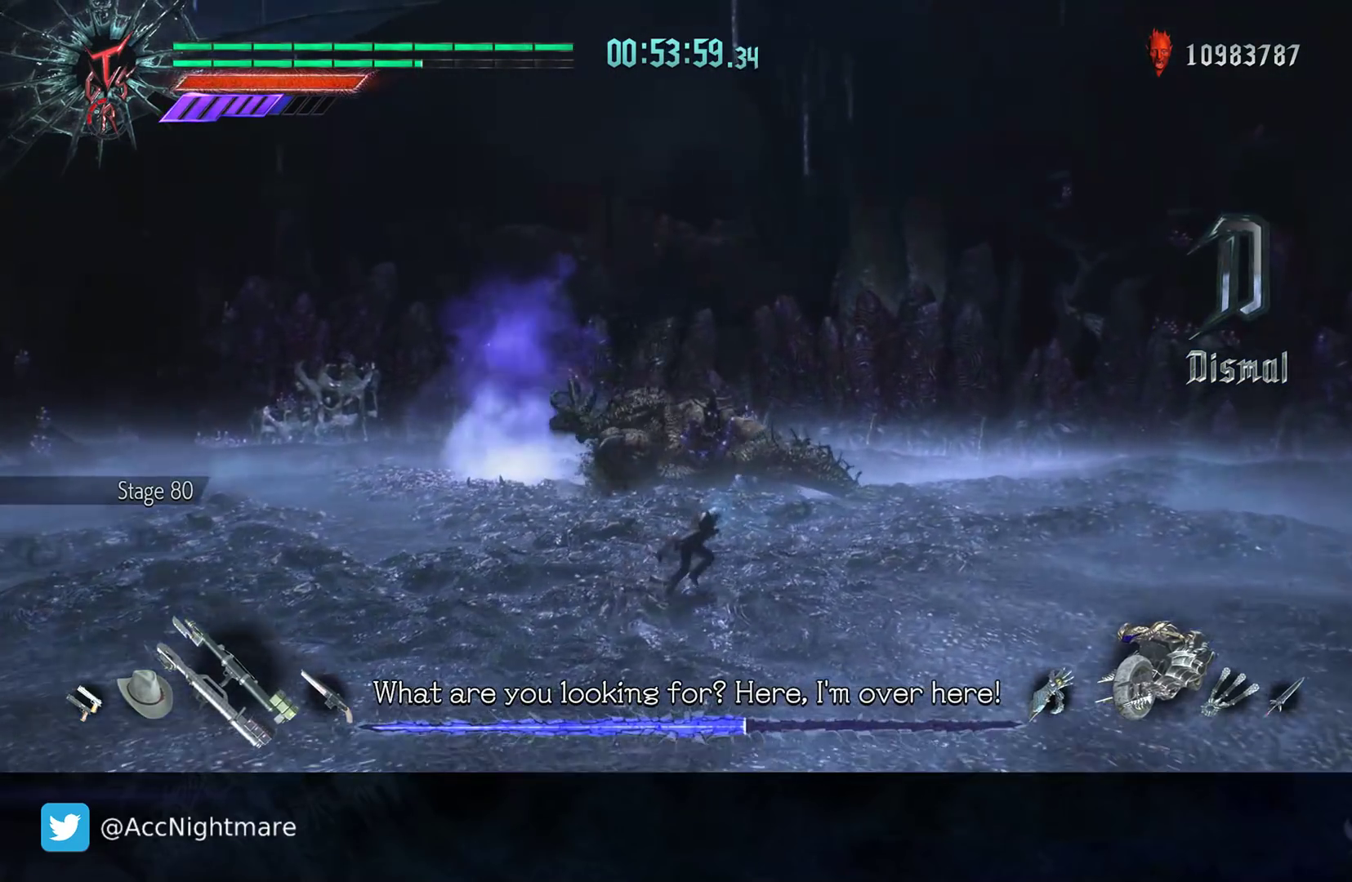
{"buttons": [], "left_stick": "up", "right_stick": "center", "events": [[167, "left_stick", "up"], [333, "DPAD_UP", "down"], [417, "DPAD_UP", "up"]]}
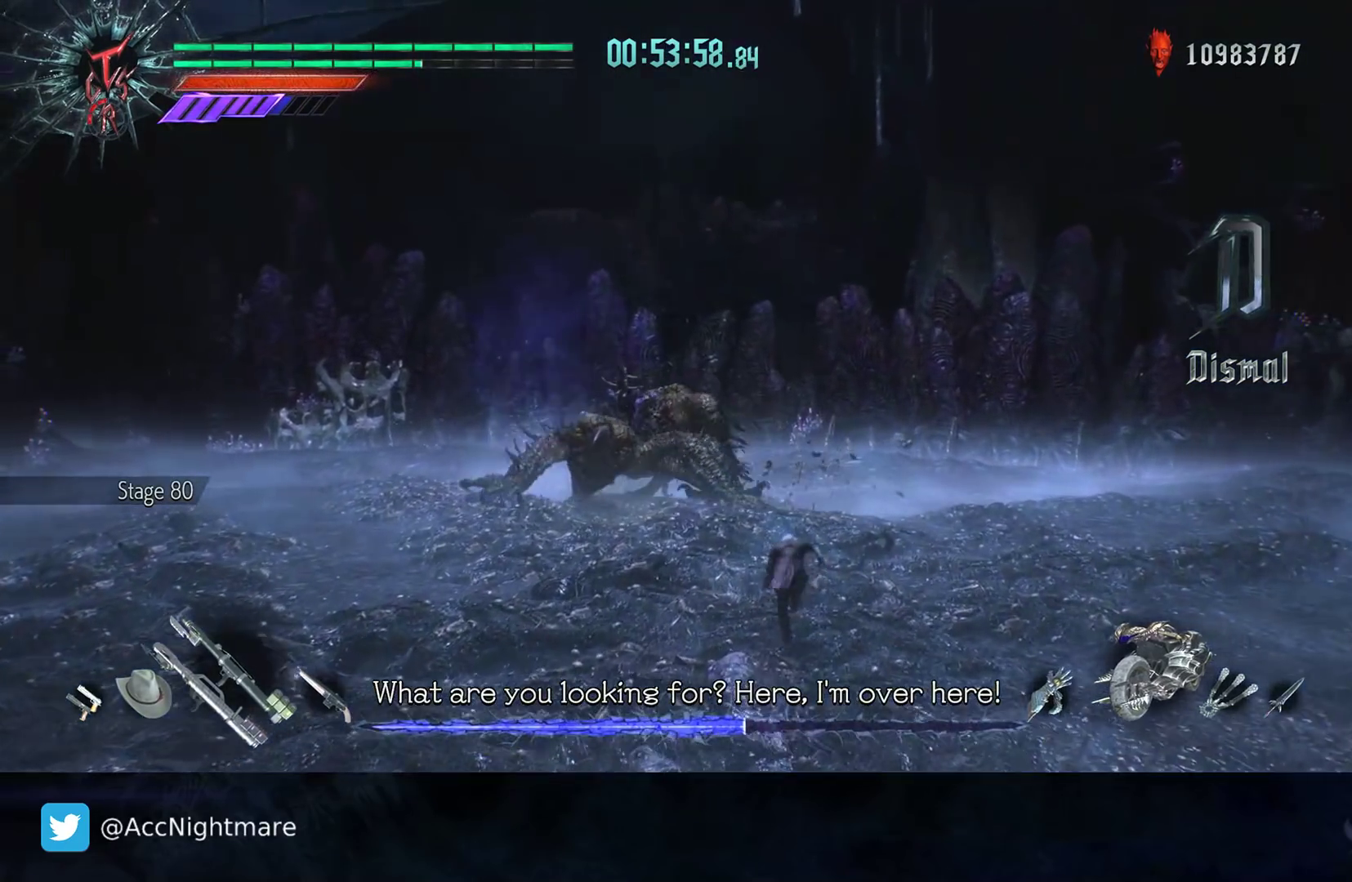
{"buttons": [], "left_stick": "up", "right_stick": "center", "events": [[267, "CIRCLE", "down"], [333, "CIRCLE", "up"], [400, "CIRCLE", "down"], [483, "CIRCLE", "up"]]}
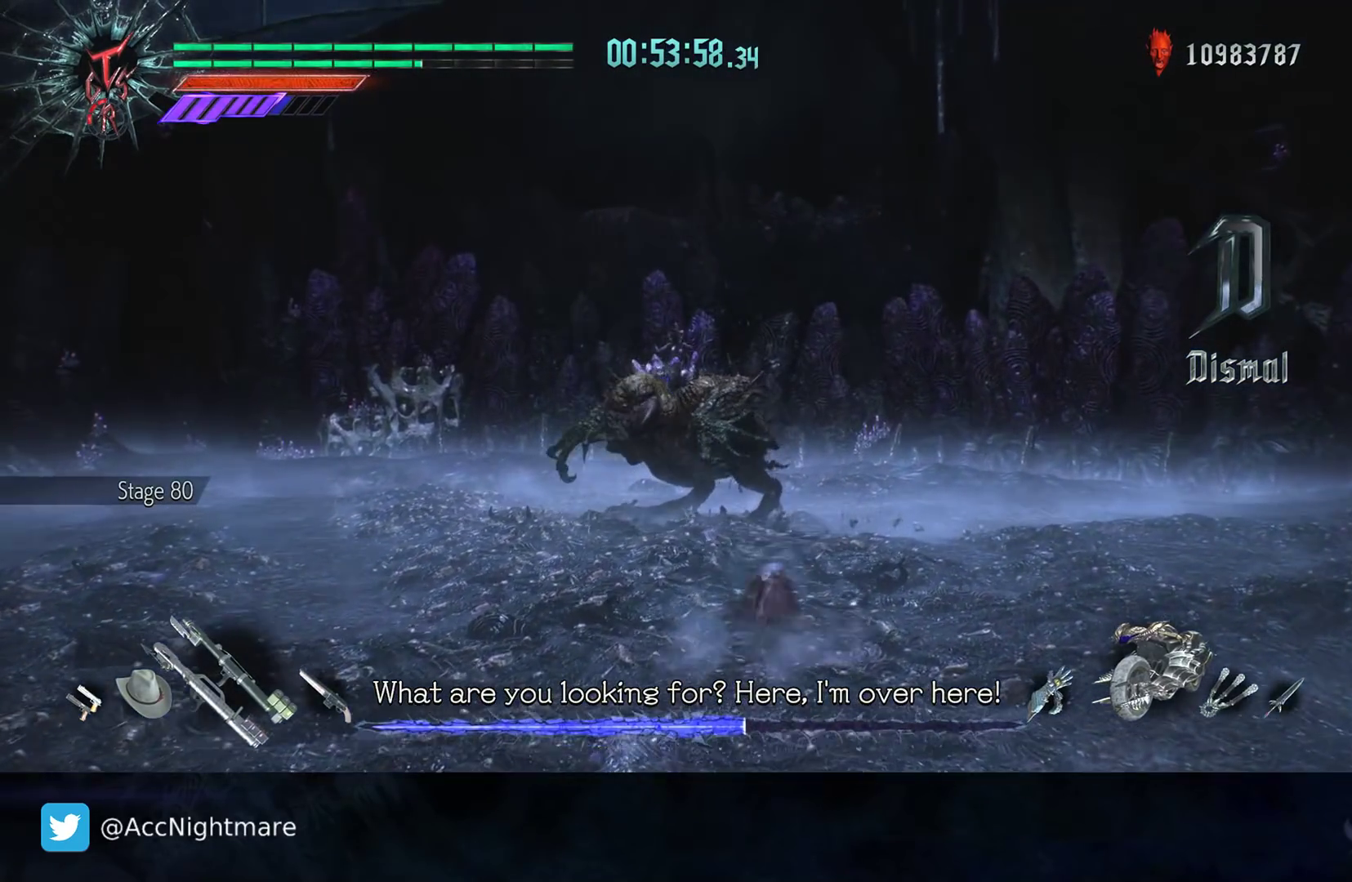
{"buttons": ["CIRCLE"], "left_stick": "up", "right_stick": "center", "events": [[50, "CIRCLE", "down"], [117, "CIRCLE", "up"], [183, "CIRCLE", "down"], [267, "CIRCLE", "up"], [333, "CIRCLE", "down"], [400, "CIRCLE", "up"], [483, "CIRCLE", "down"]]}
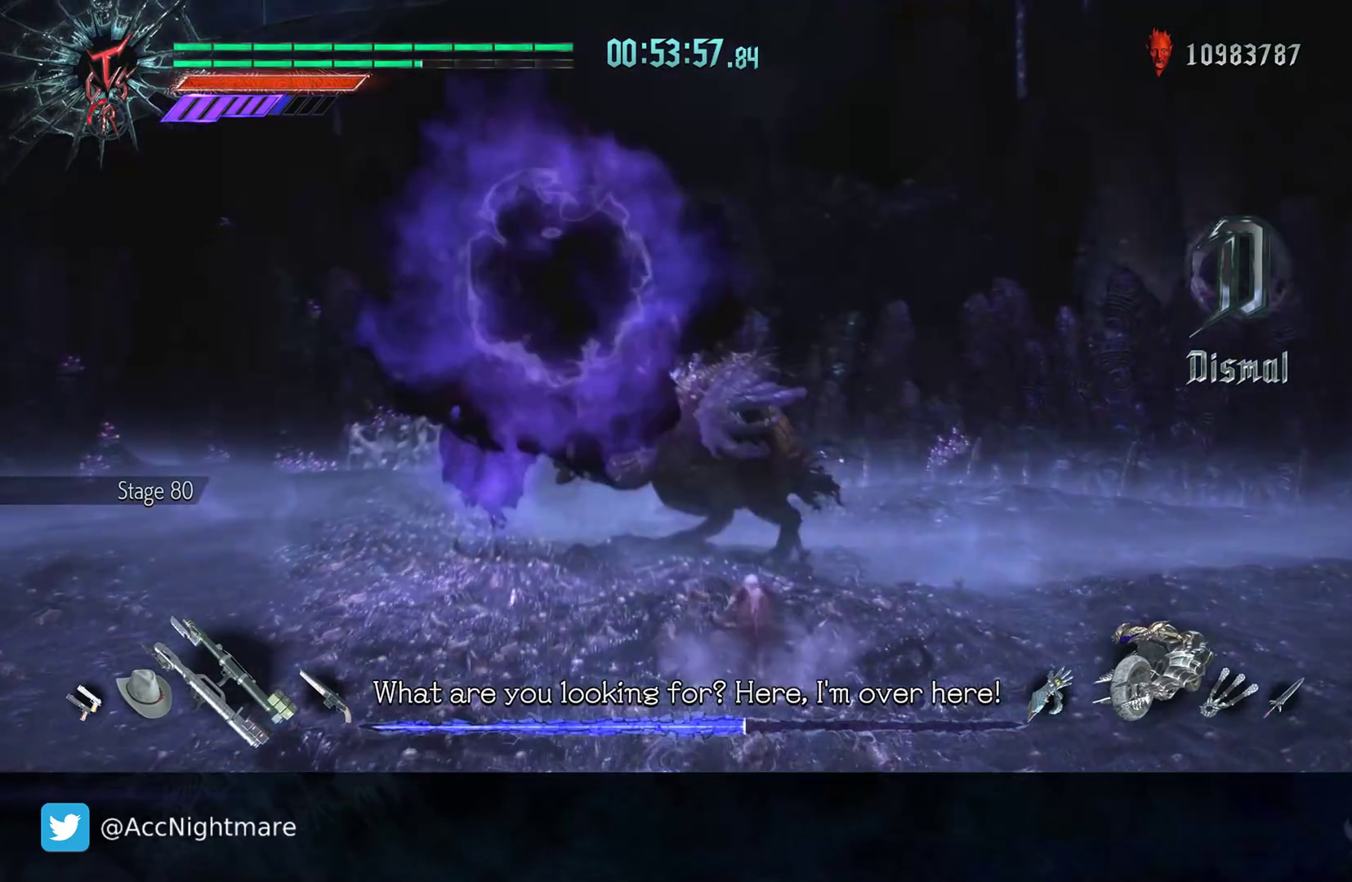
{"buttons": [], "left_stick": "up-left", "right_stick": "center", "events": [[50, "CIRCLE", "up"], [117, "CIRCLE", "down"], [183, "left_stick", "up-right"], [200, "CIRCLE", "up"], [317, "left_stick", "up"], [433, "left_stick", "up-left"]]}
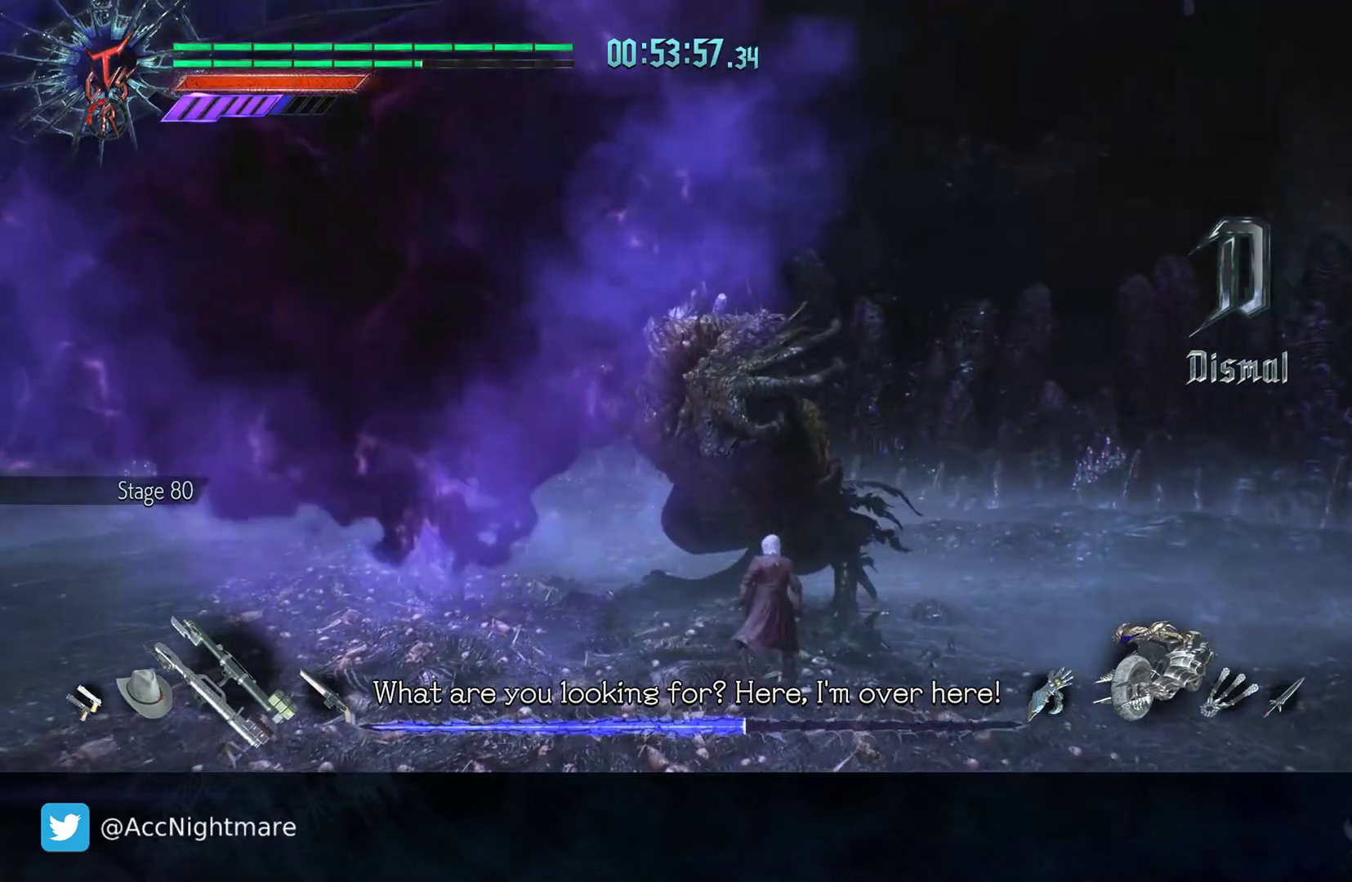
{"buttons": ["R2"], "left_stick": "center", "right_stick": "center", "events": [[267, "R2", "down"], [350, "left_stick", "up"], [450, "left_stick", "center"]]}
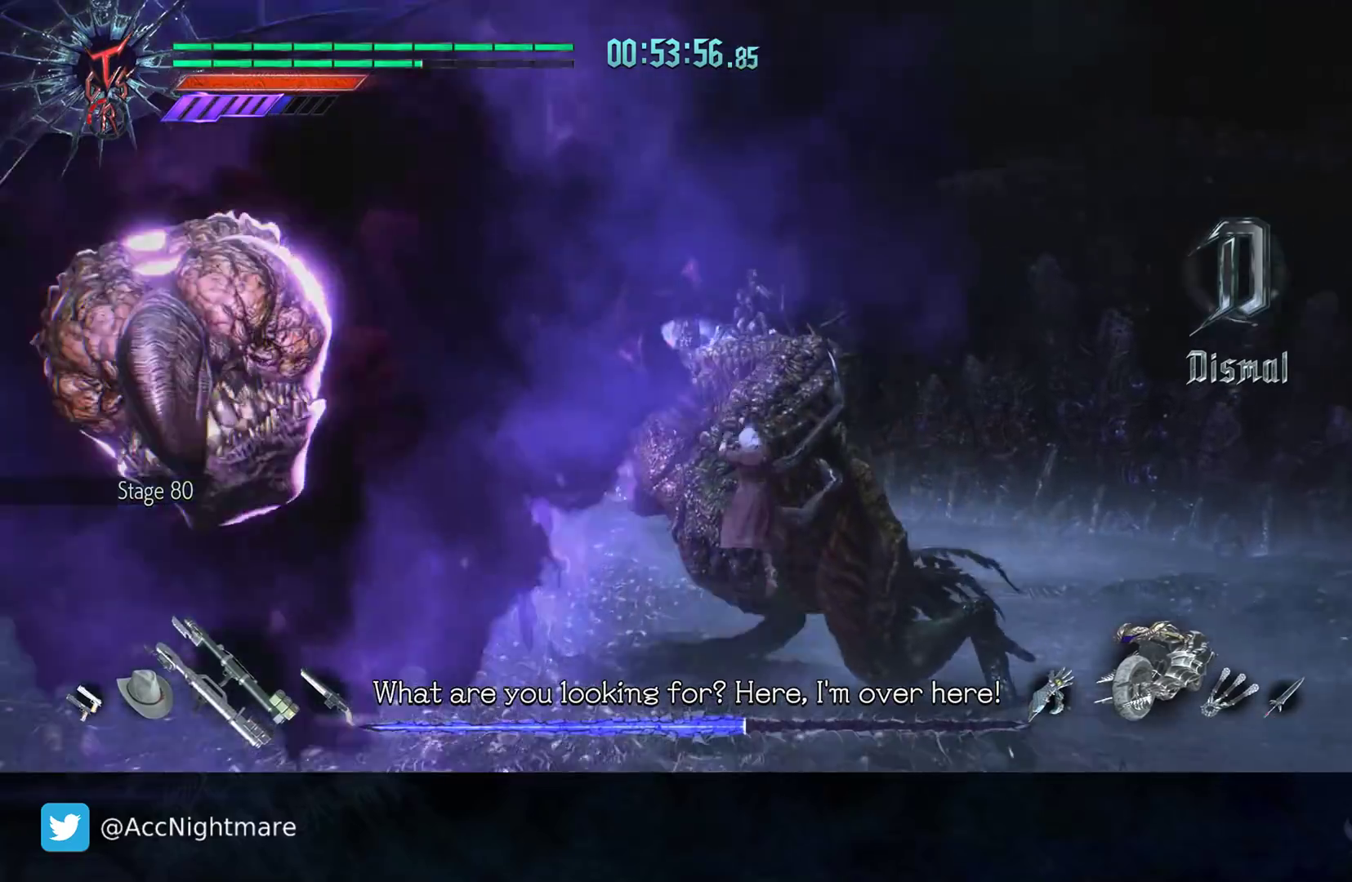
{"buttons": ["R2"], "left_stick": "down", "right_stick": "center", "events": [[50, "R2", "up"], [83, "left_stick", "down"], [100, "R2", "down"], [117, "TRIANGLE", "down"], [200, "TRIANGLE", "up"], [250, "TRIANGLE", "down"], [317, "TRIANGLE", "up"]]}
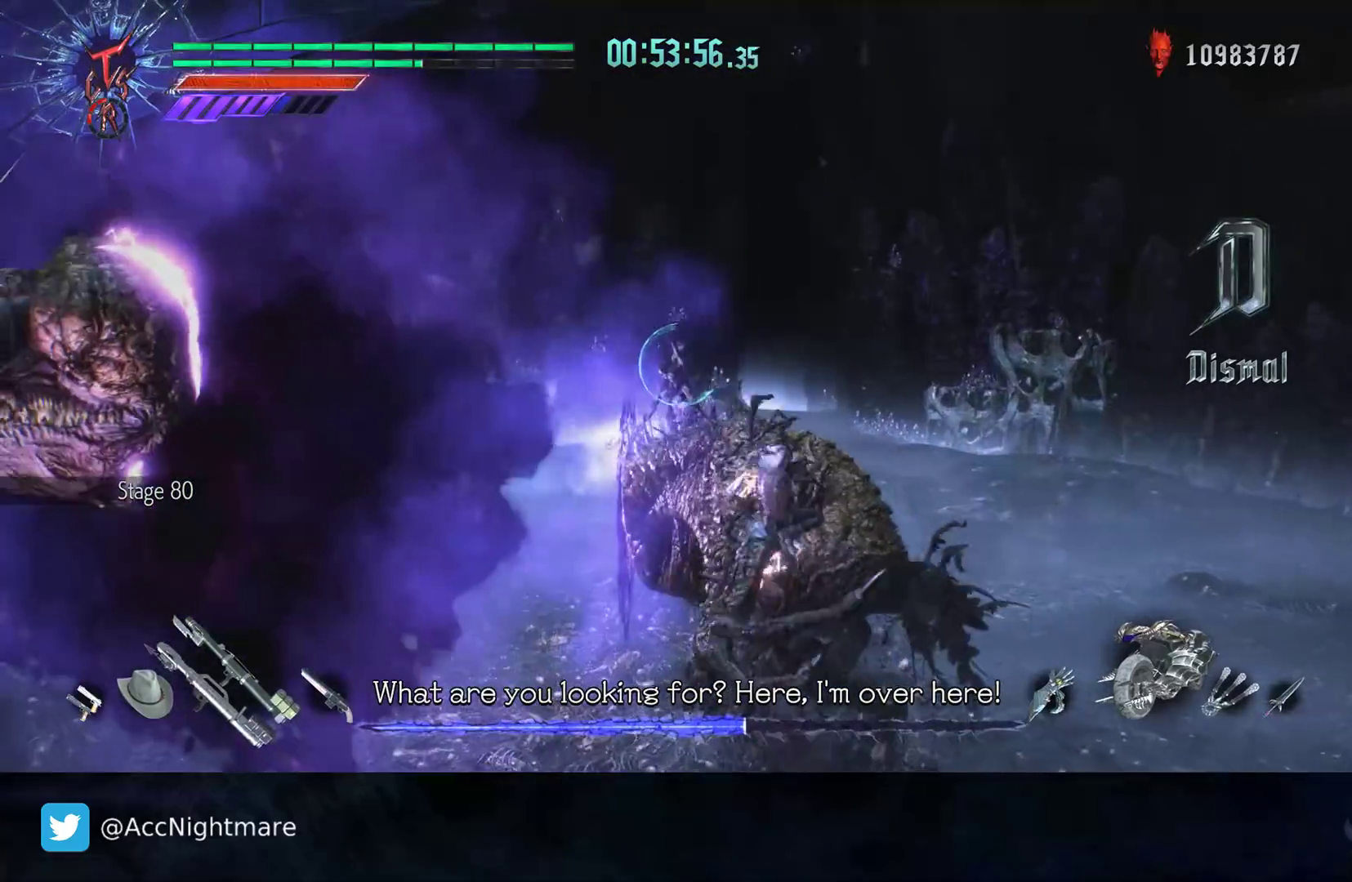
{"buttons": ["R2"], "left_stick": "down", "right_stick": "center", "events": []}
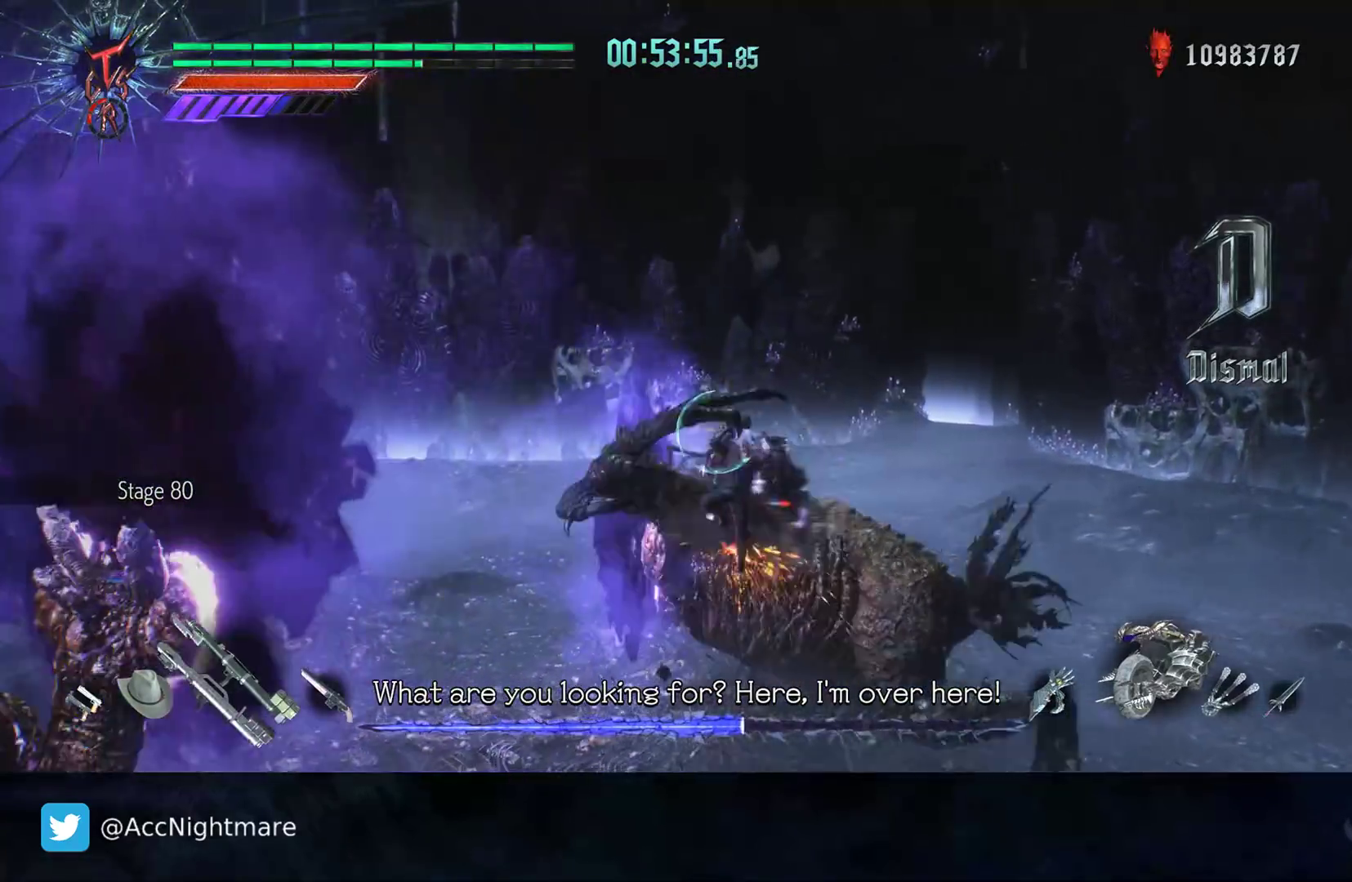
{"buttons": ["R2"], "left_stick": "down", "right_stick": "center", "events": []}
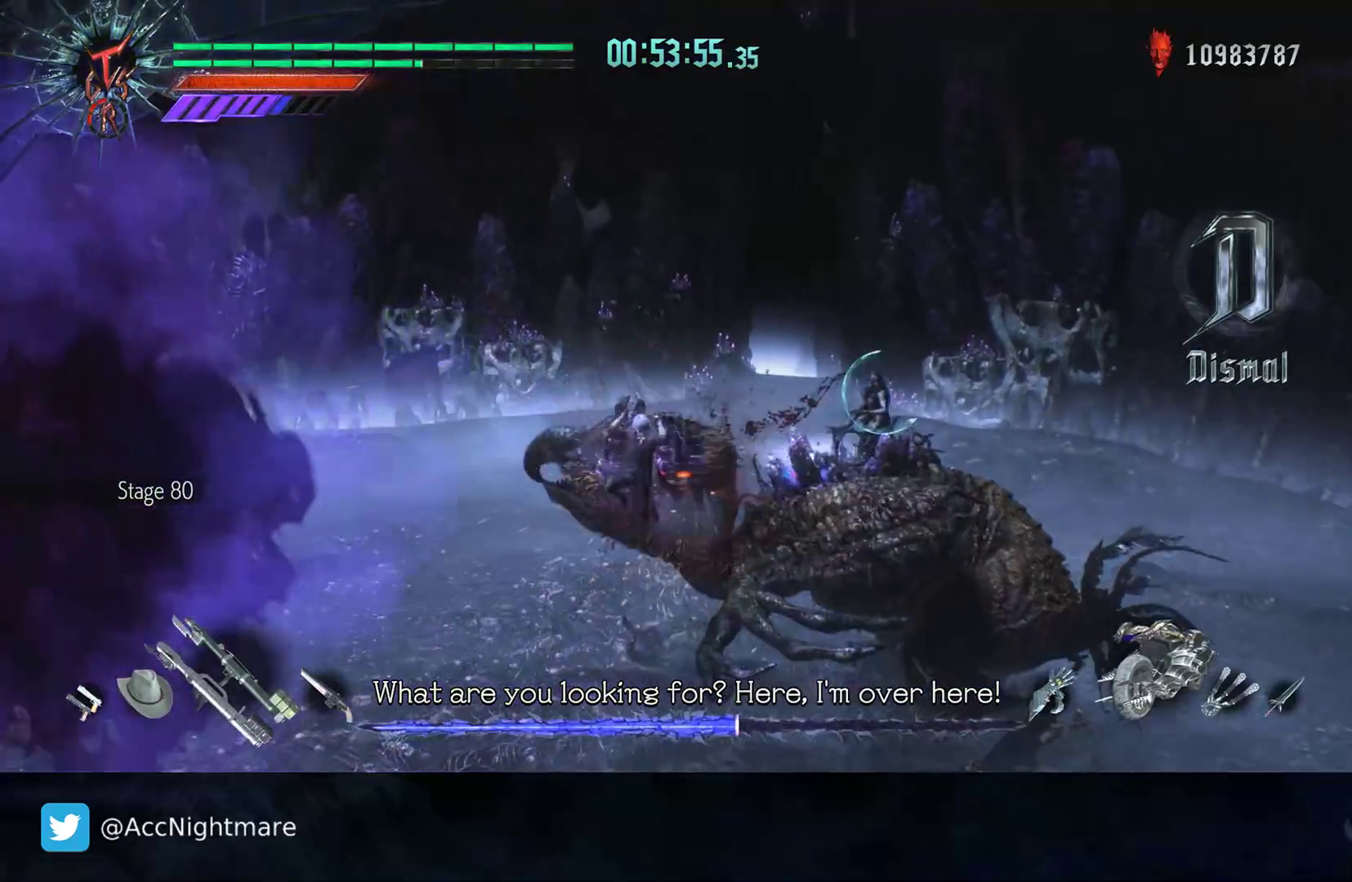
{"buttons": ["R2"], "left_stick": "down", "right_stick": "center", "events": []}
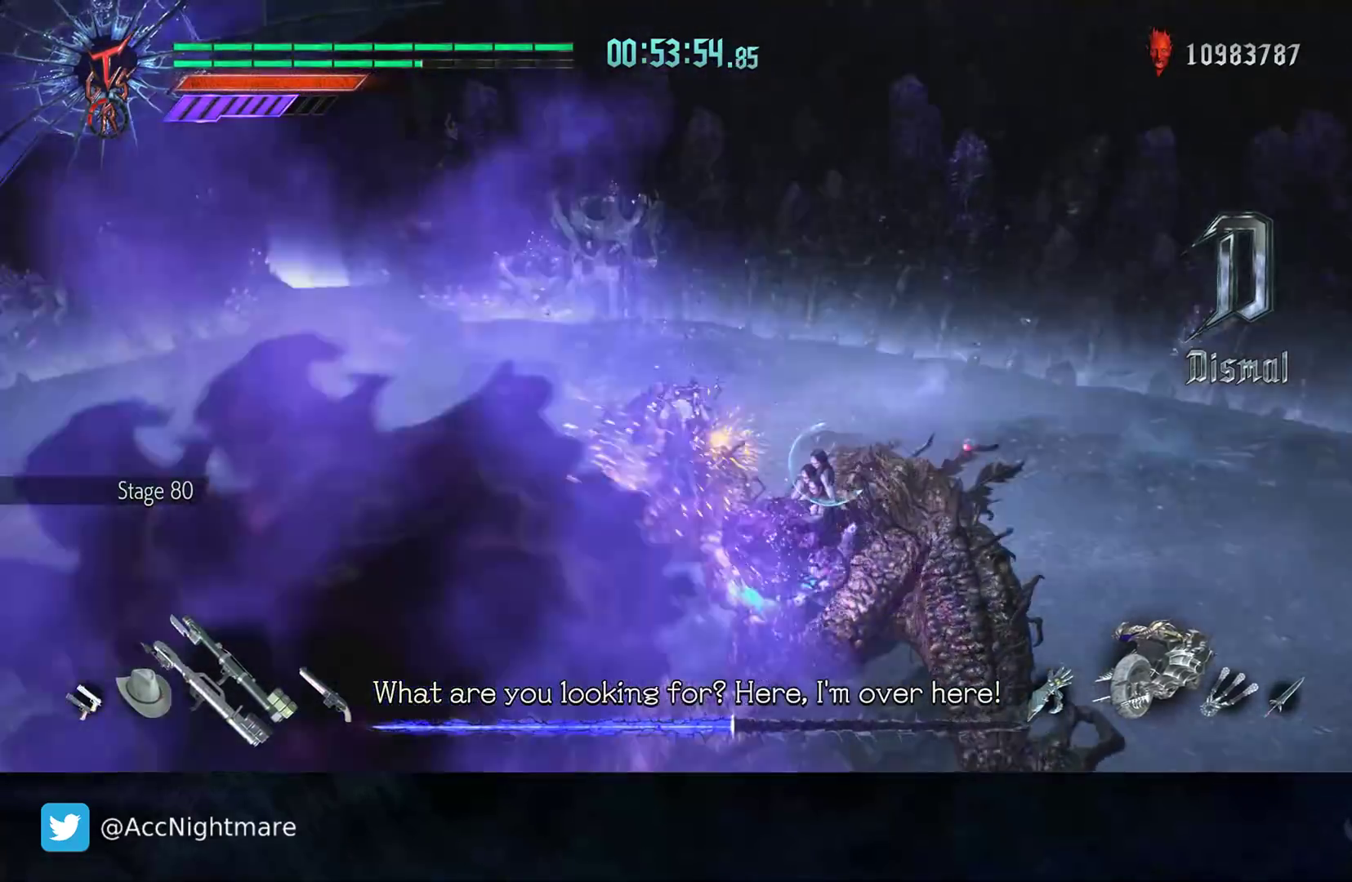
{"buttons": ["TRIANGLE", "R2"], "left_stick": "center", "right_stick": "center", "events": [[17, "left_stick", "center"], [133, "TRIANGLE", "down"], [217, "TRIANGLE", "up"], [283, "TRIANGLE", "down"], [383, "TRIANGLE", "up"], [417, "TRIANGLE", "down"]]}
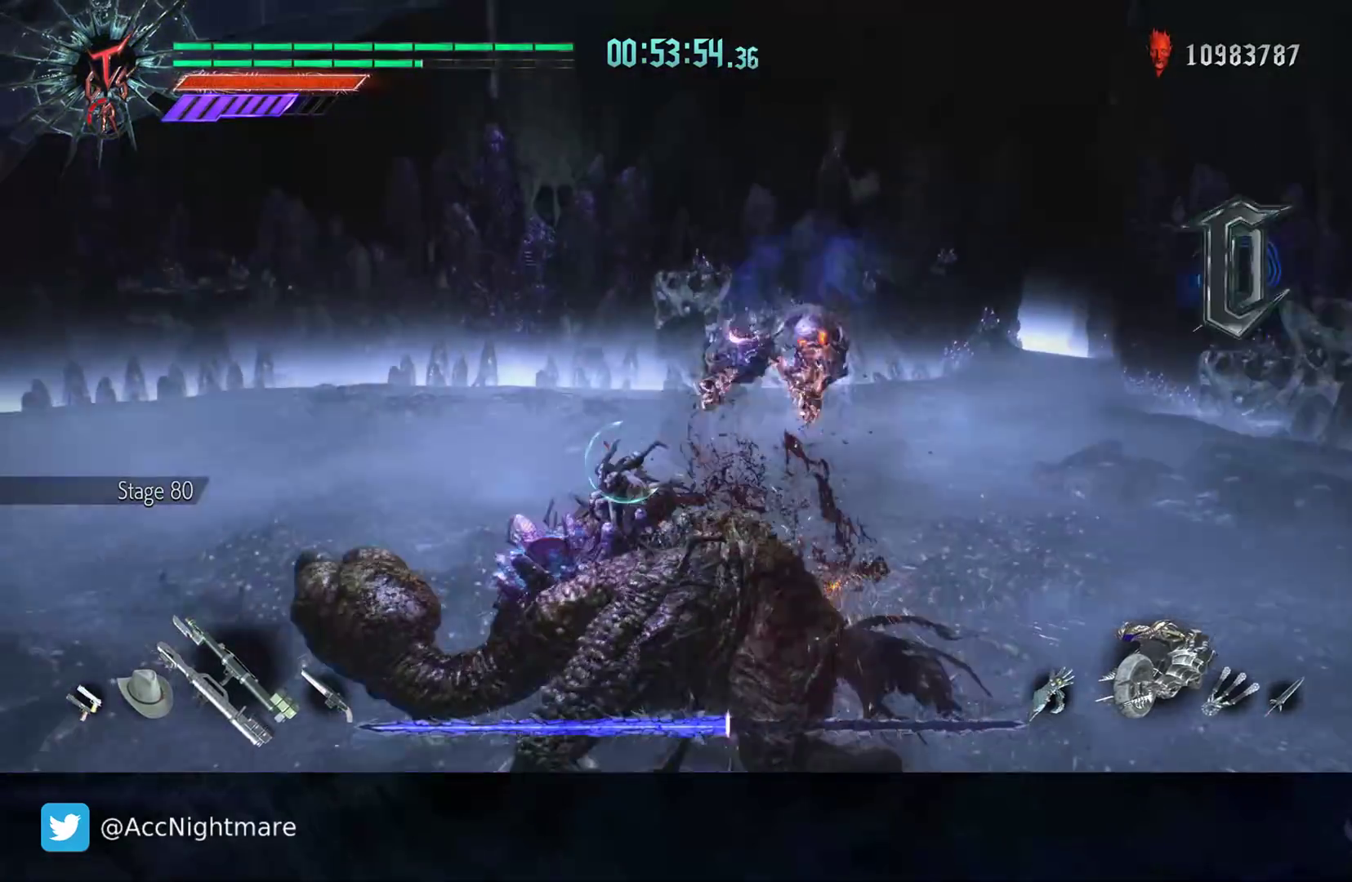
{"buttons": ["R2"], "left_stick": "center", "right_stick": "center", "events": [[17, "TRIANGLE", "up"]]}
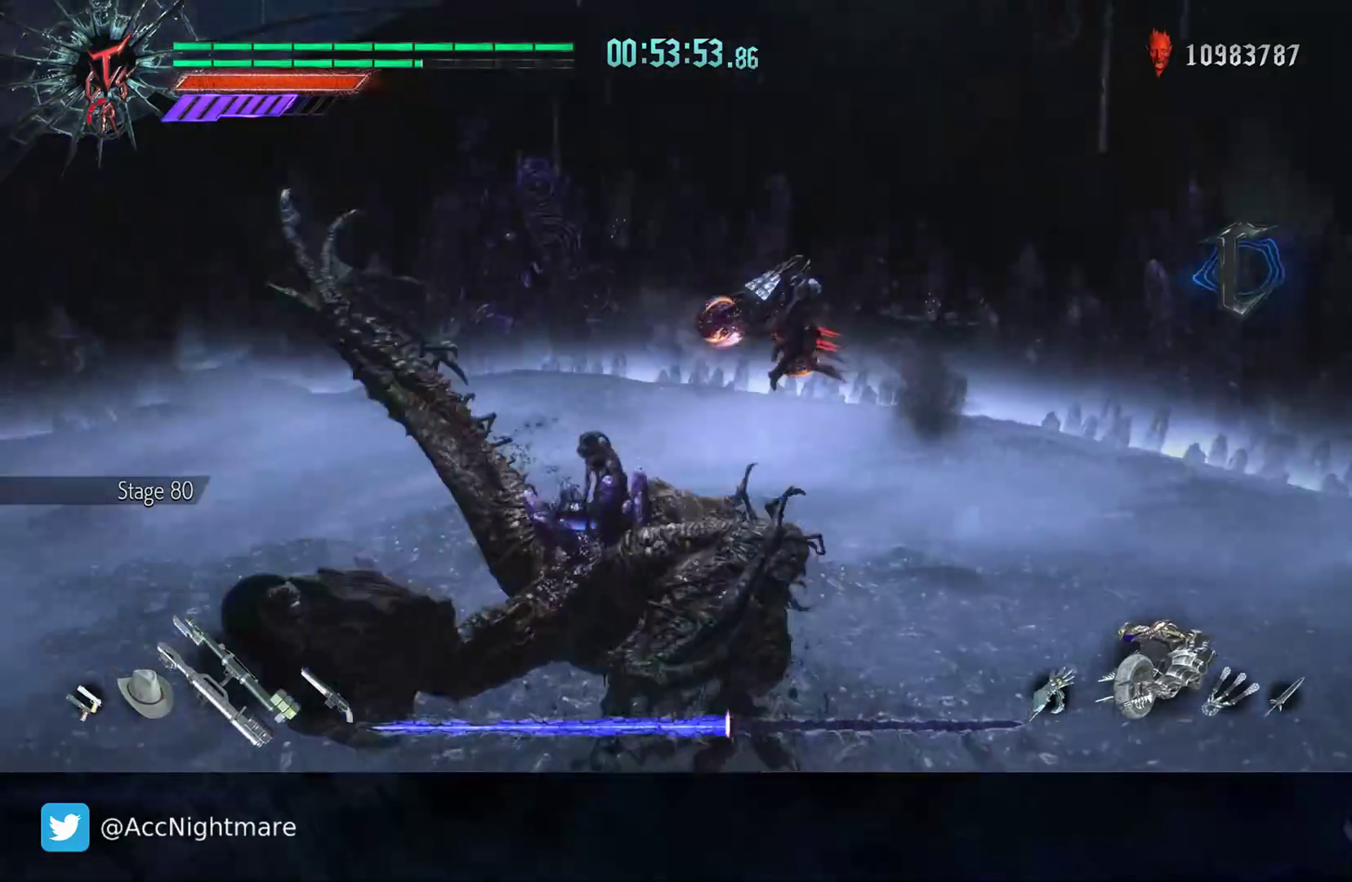
{"buttons": [], "left_stick": "left", "right_stick": "center", "events": [[17, "left_stick", "left"], [67, "R2", "up"]]}
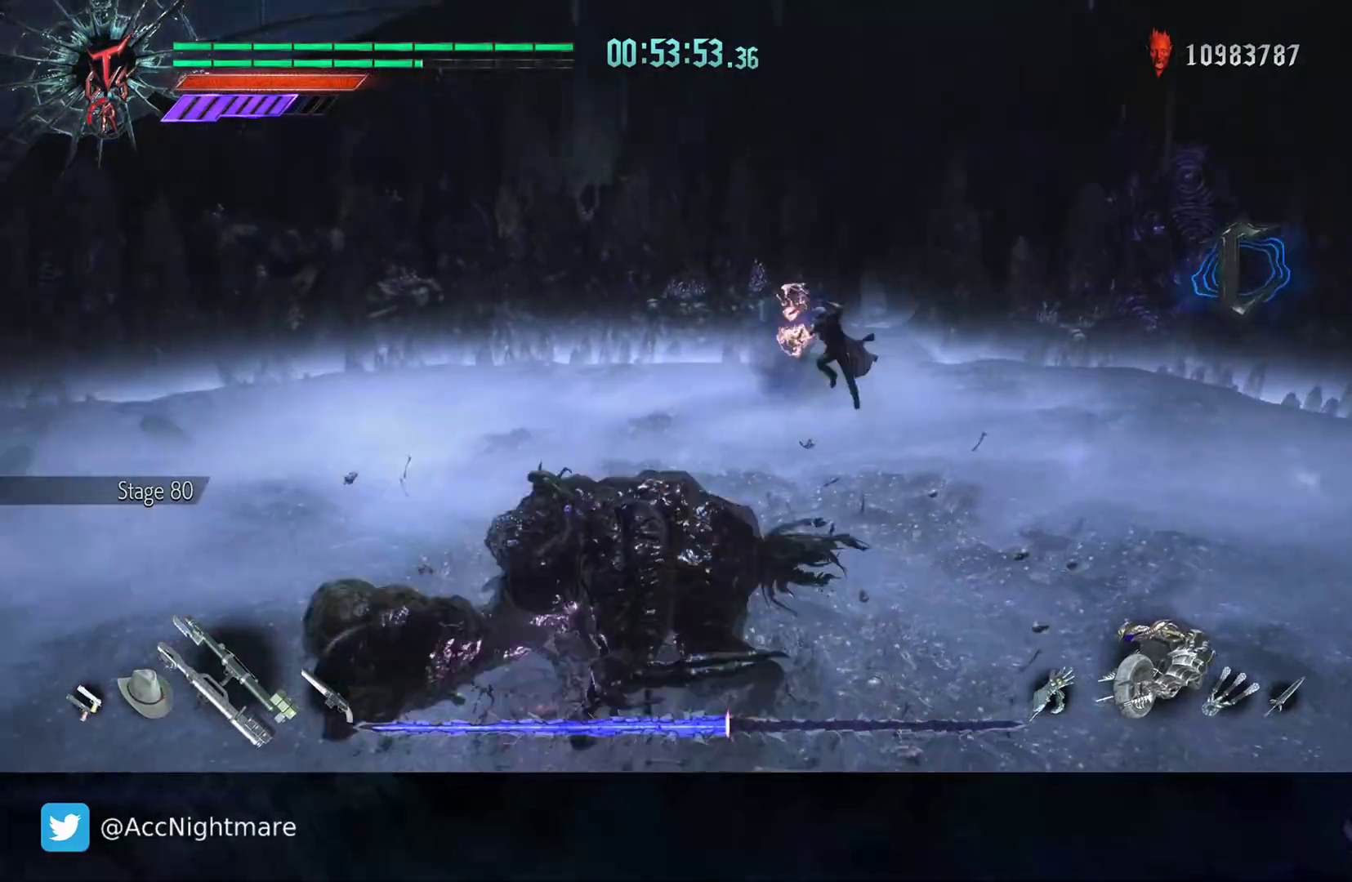
{"buttons": ["R2"], "left_stick": "left", "right_stick": "center", "events": [[267, "R2", "down"]]}
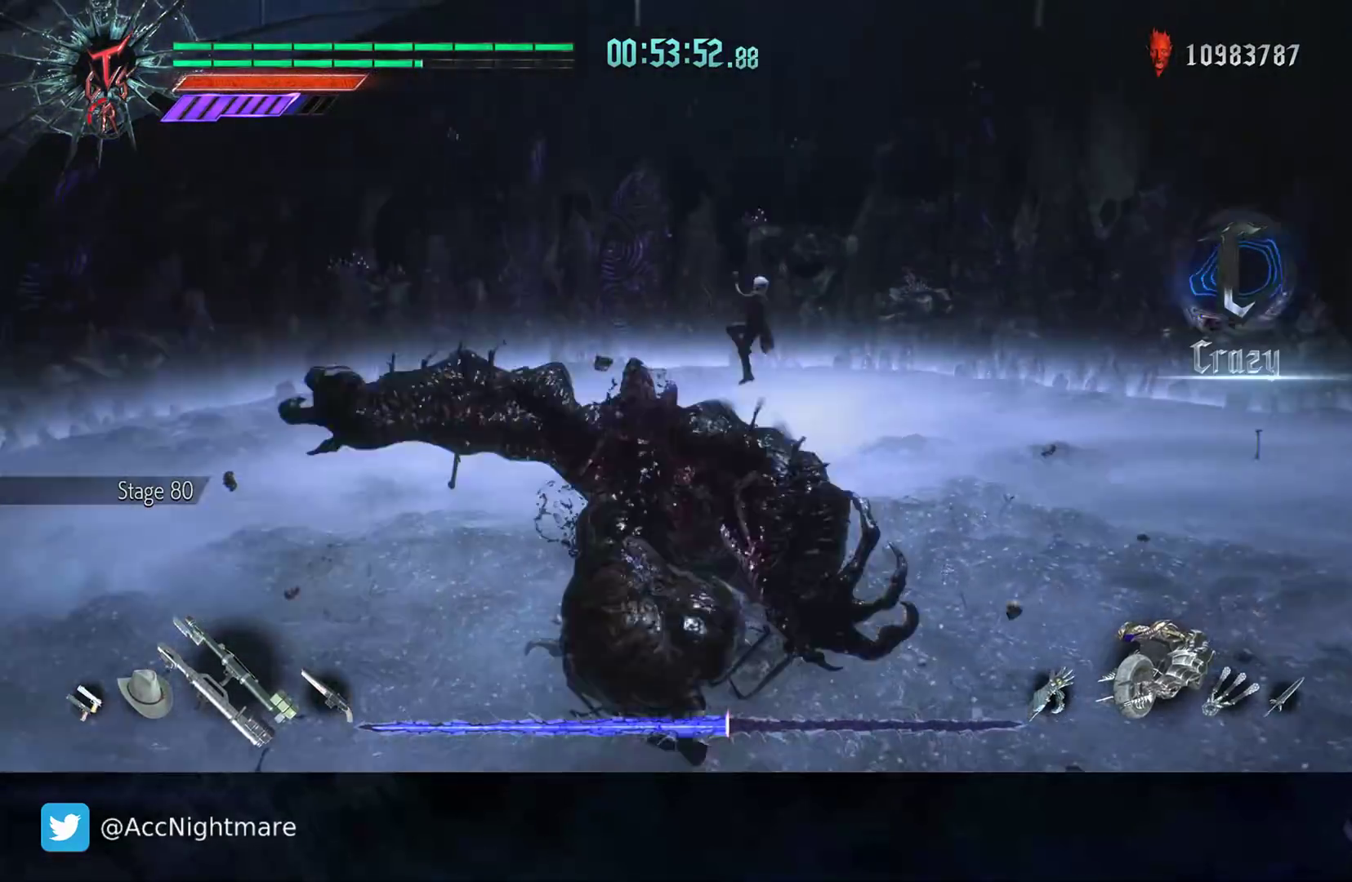
{"buttons": [], "left_stick": "center", "right_stick": "center", "events": [[17, "R2", "up"], [200, "left_stick", "center"], [367, "DPAD_RIGHT", "down"], [467, "DPAD_RIGHT", "up"]]}
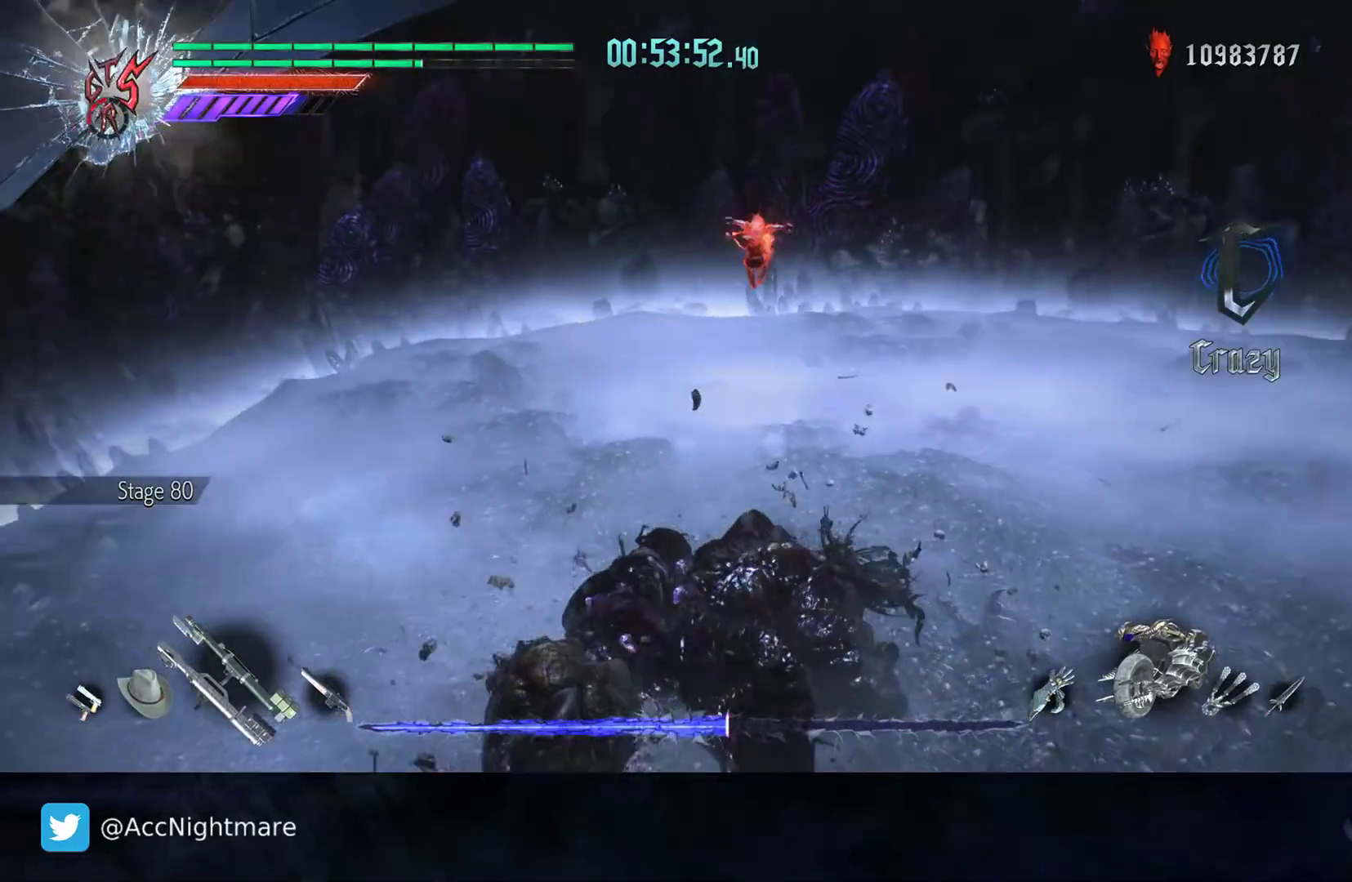
{"buttons": ["R2"], "left_stick": "center", "right_stick": "center", "events": [[250, "R2", "down"], [267, "CIRCLE", "down"], [350, "CIRCLE", "up"], [417, "CIRCLE", "down"], [483, "CIRCLE", "up"]]}
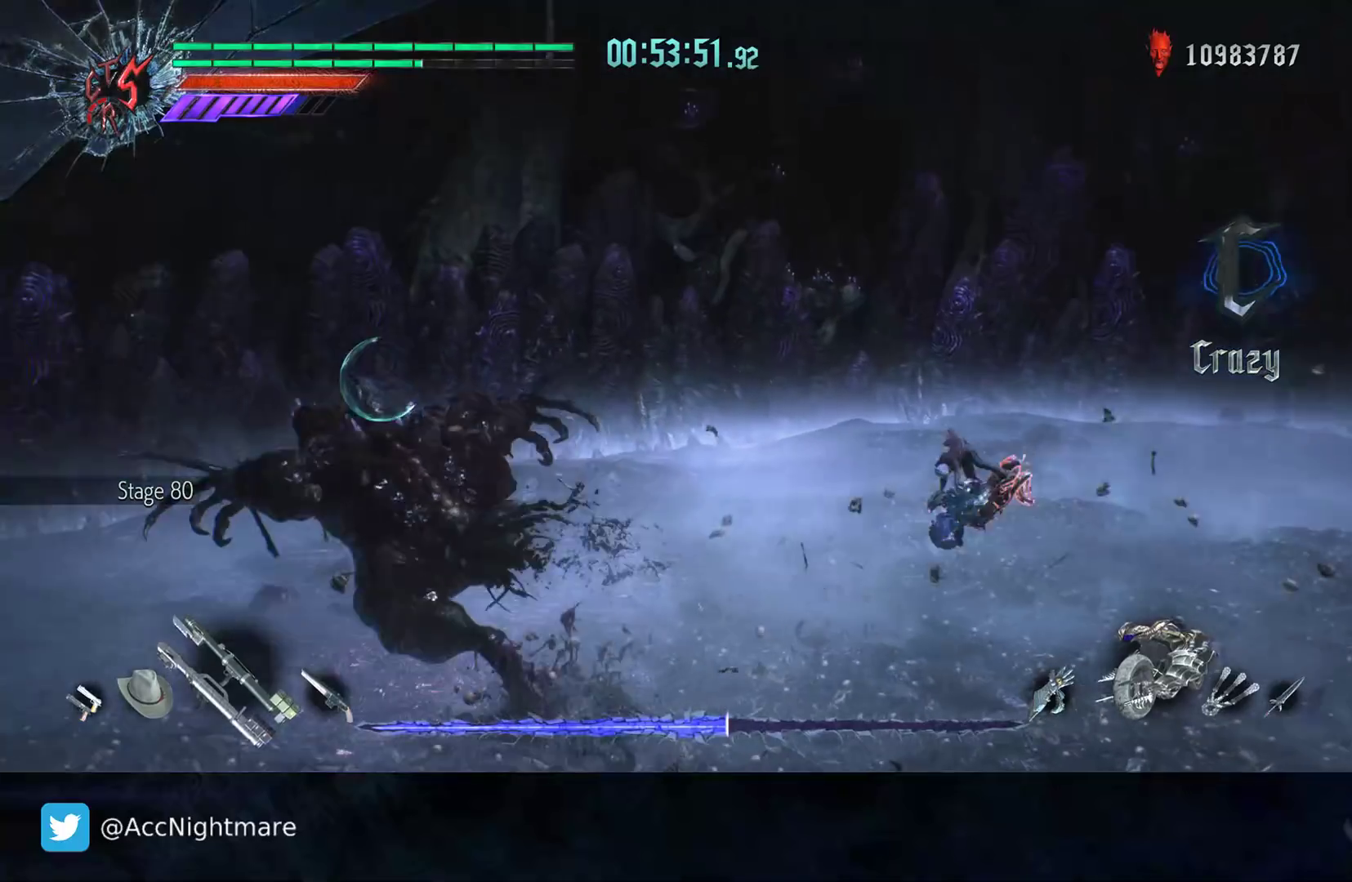
{"buttons": [], "left_stick": "center", "right_stick": "center", "events": [[250, "DPAD_UP", "down"], [350, "DPAD_UP", "up"], [367, "R2", "up"]]}
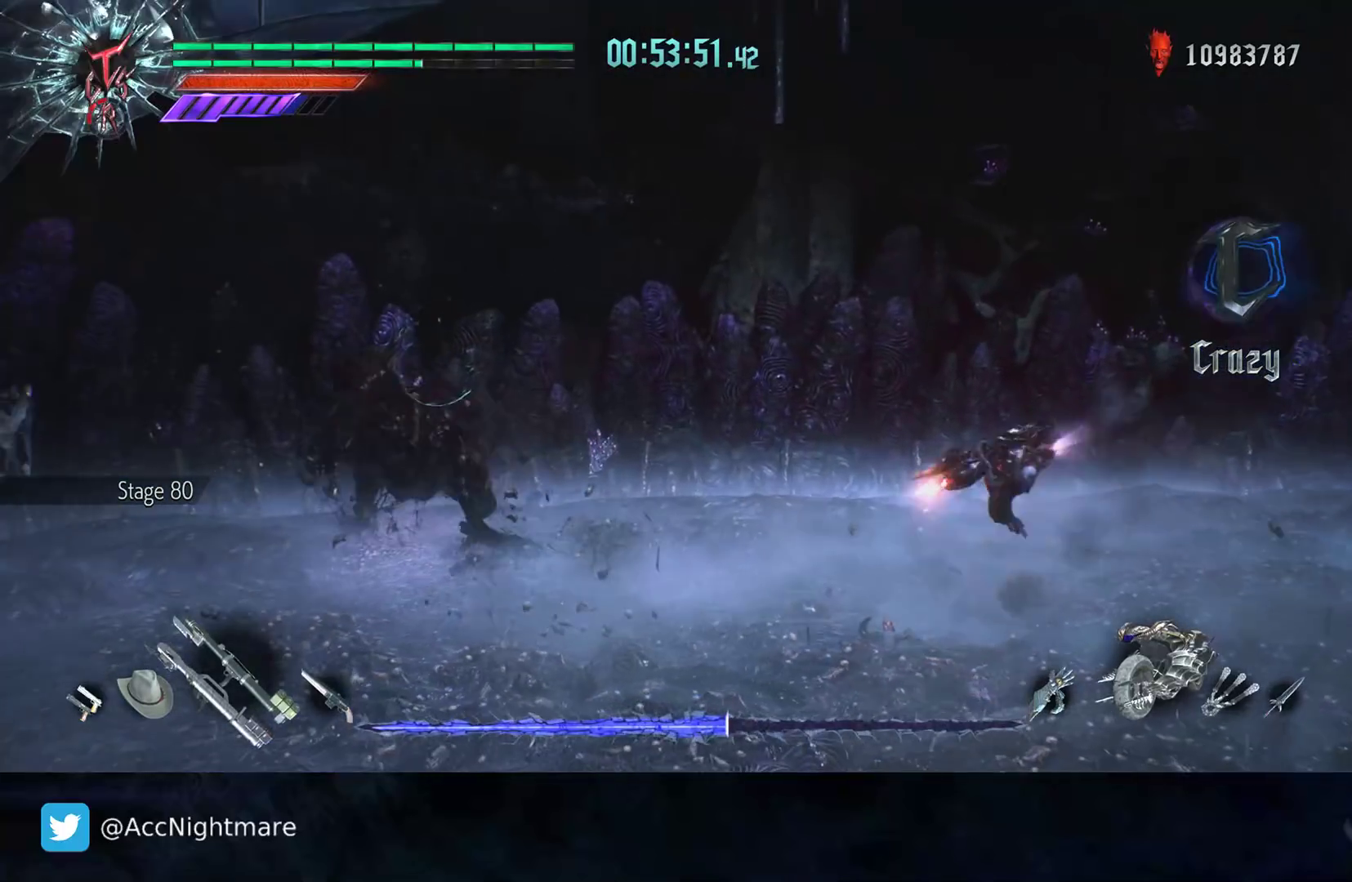
{"buttons": [], "left_stick": "center", "right_stick": "center", "events": []}
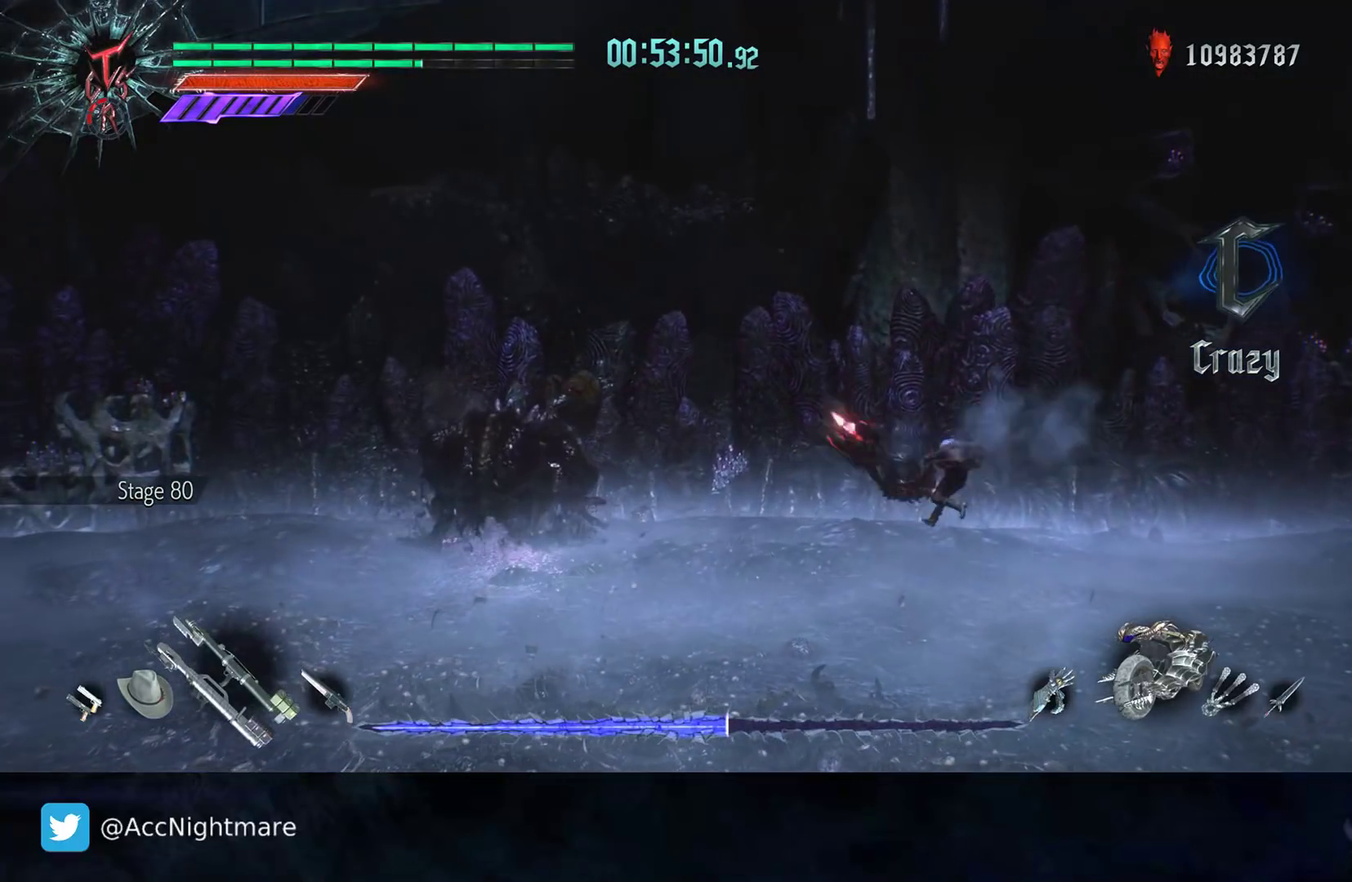
{"buttons": [], "left_stick": "center", "right_stick": "center", "events": []}
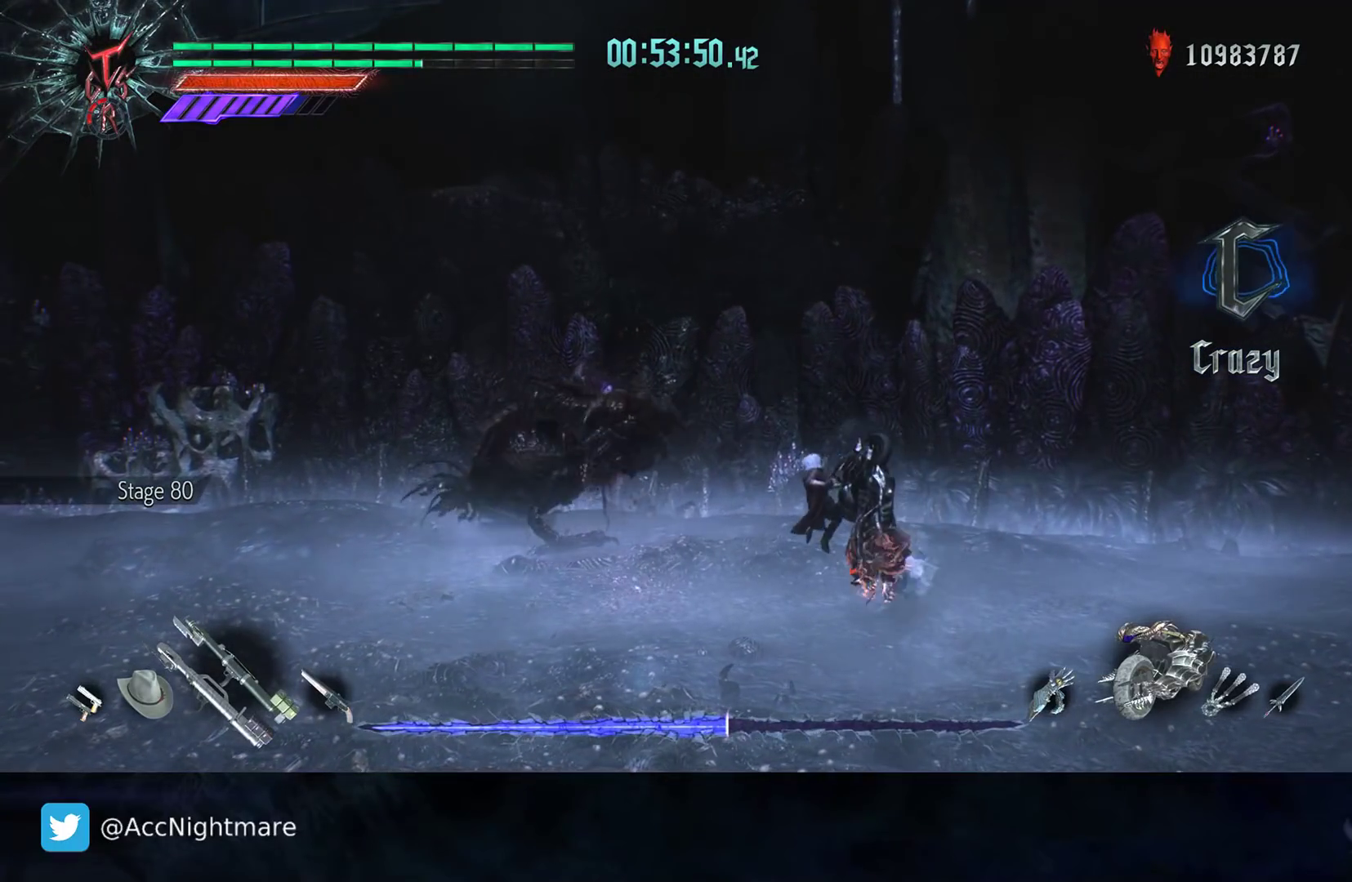
{"buttons": [], "left_stick": "center", "right_stick": "center", "events": []}
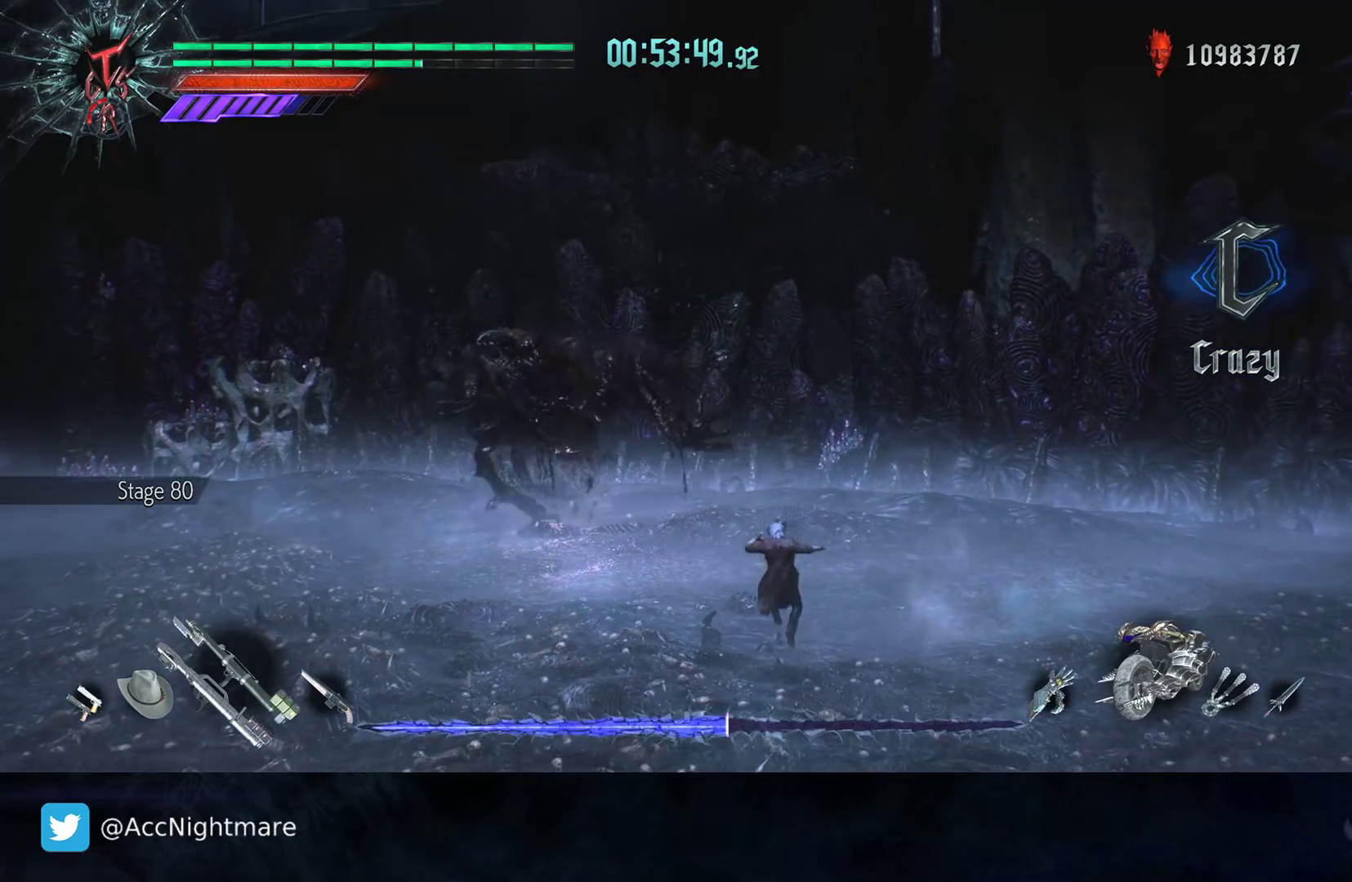
{"buttons": [], "left_stick": "down-left", "right_stick": "center", "events": [[350, "left_stick", "down-left"]]}
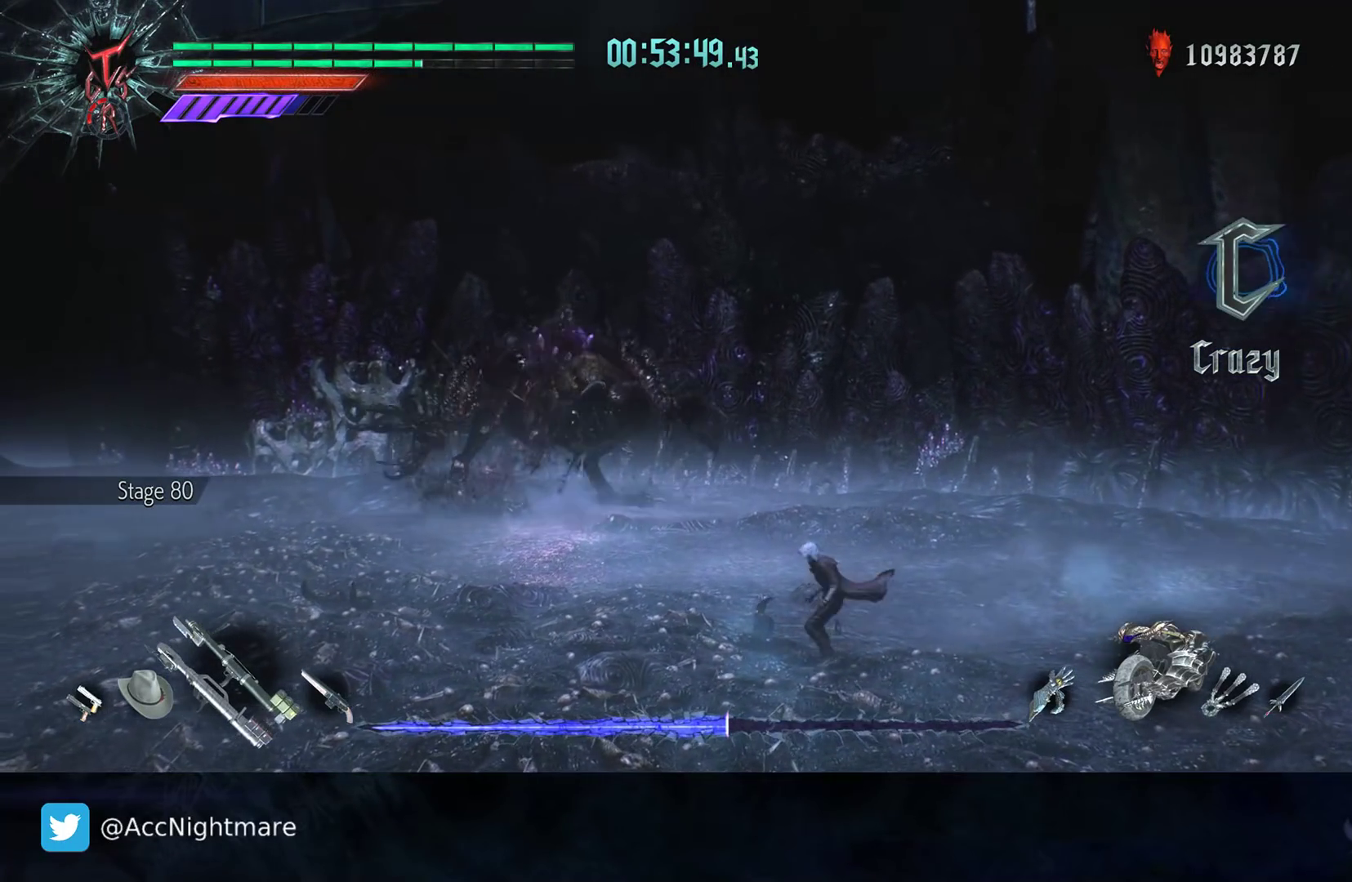
{"buttons": [], "left_stick": "down", "right_stick": "center", "events": [[33, "left_stick", "down"]]}
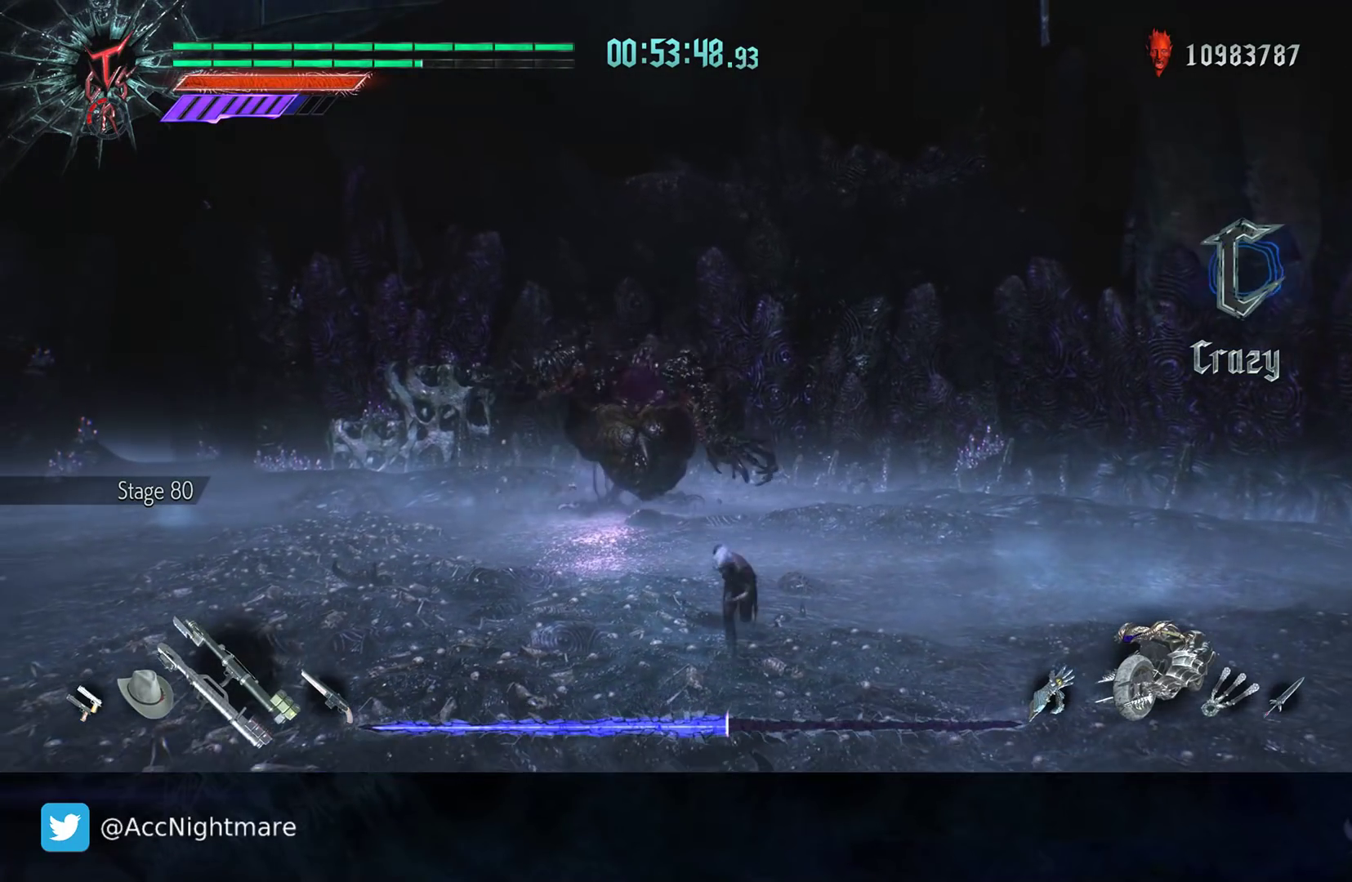
{"buttons": [], "left_stick": "up-left", "right_stick": "center", "events": [[33, "left_stick", "down-left"], [317, "left_stick", "up-left"]]}